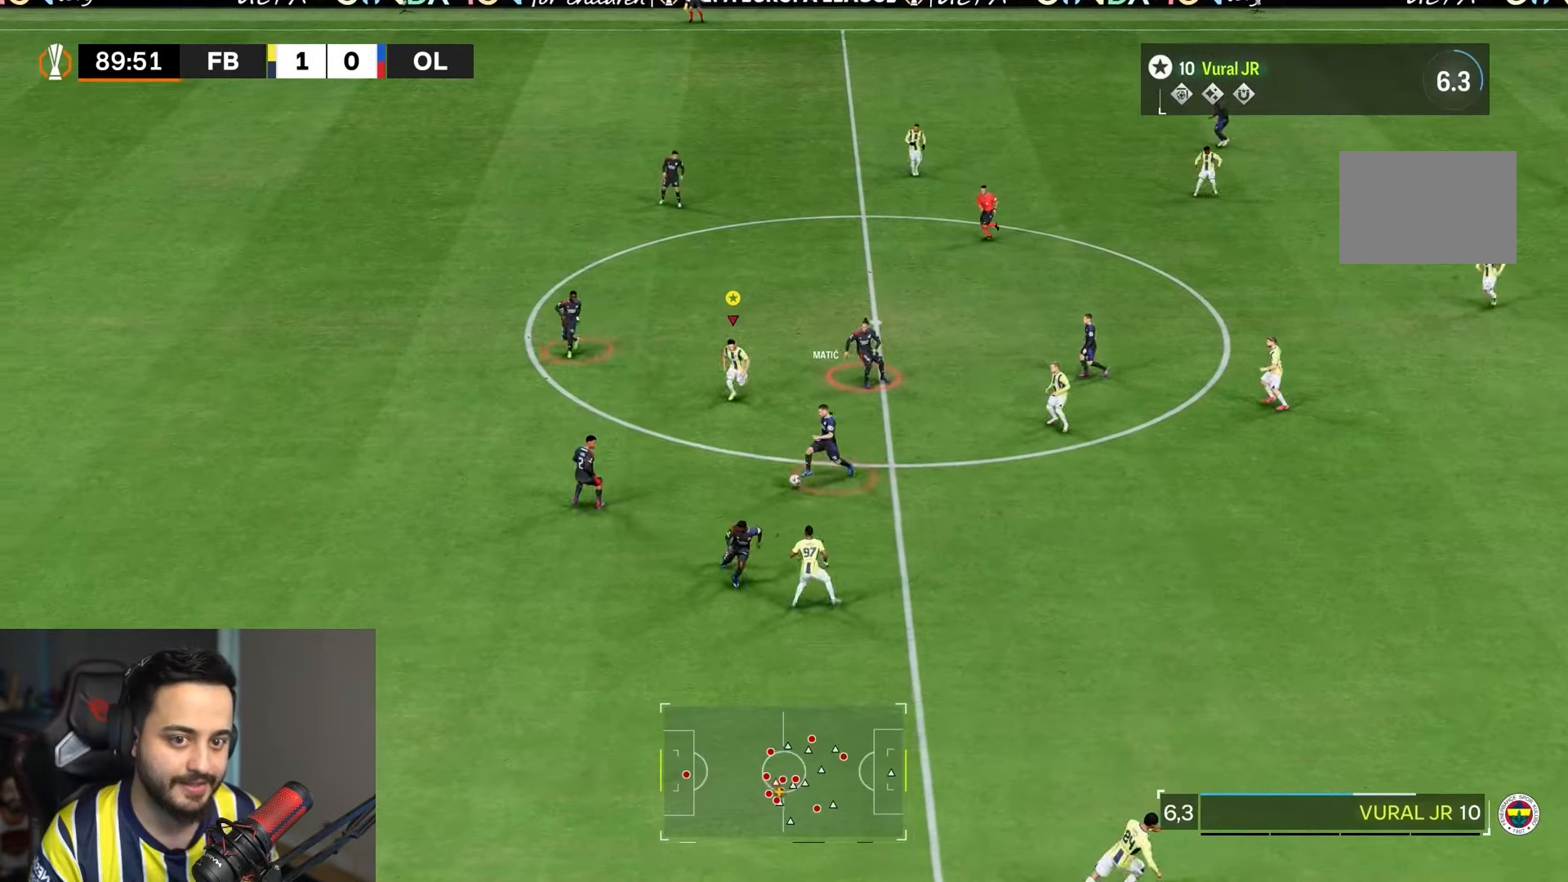
Gameplay with a controller (PlayStation layout); each line is a JSON object with the inputs held at the frame after it. "events" lists button and stick changes between this image and that frame as [ms after this image, input, new state], when the widget could be followed in between. Not read: L3 R3.
{"buttons": ["R2"], "left_stick": "down", "right_stick": "center", "events": []}
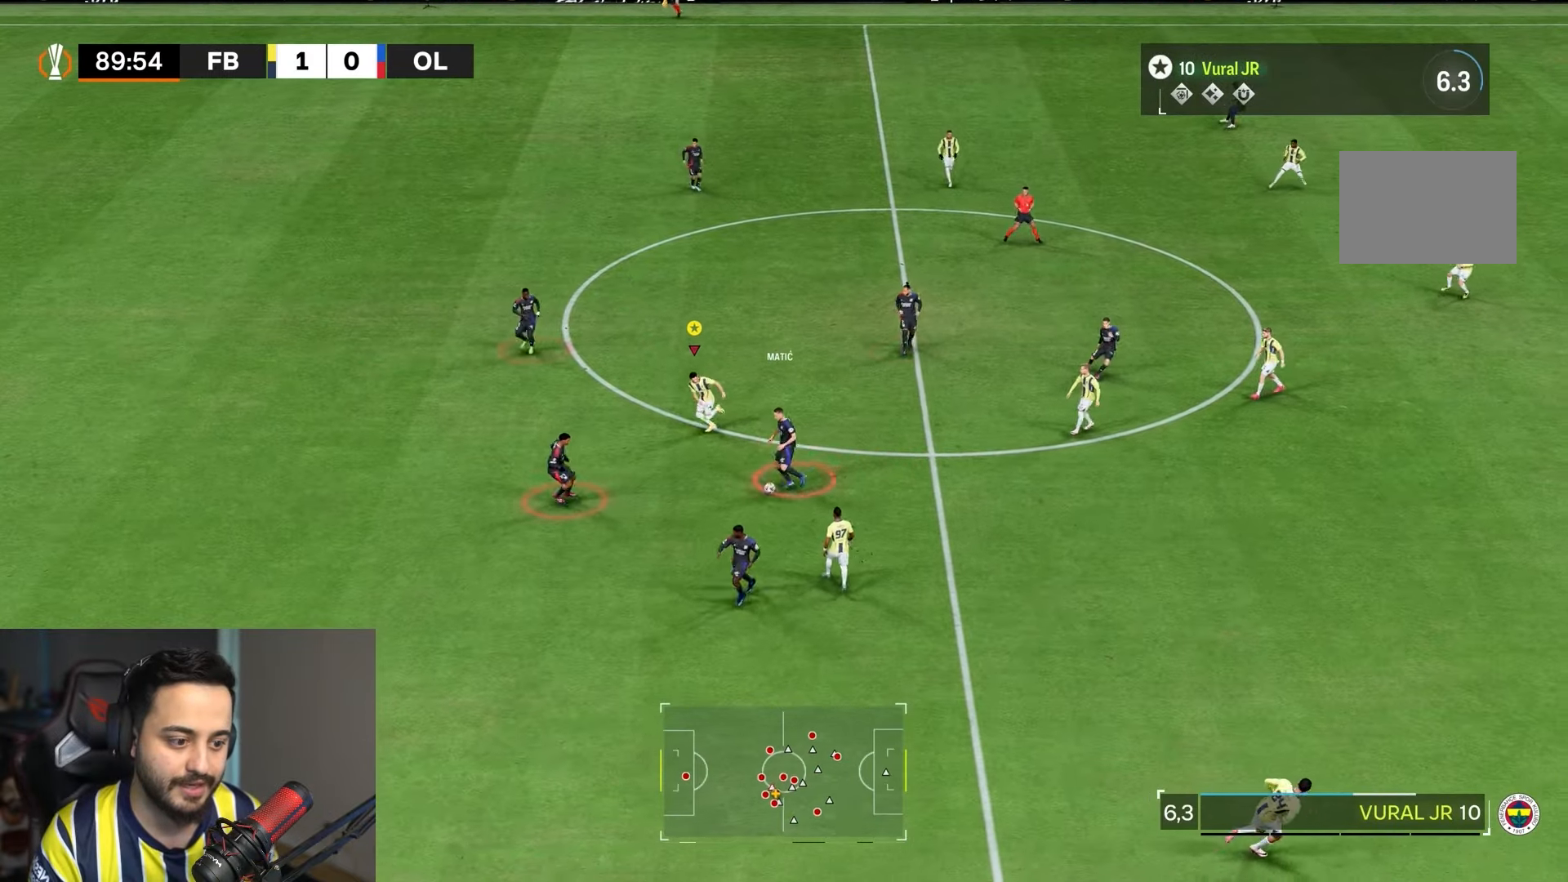
{"buttons": ["R2"], "left_stick": "down", "right_stick": "center", "events": []}
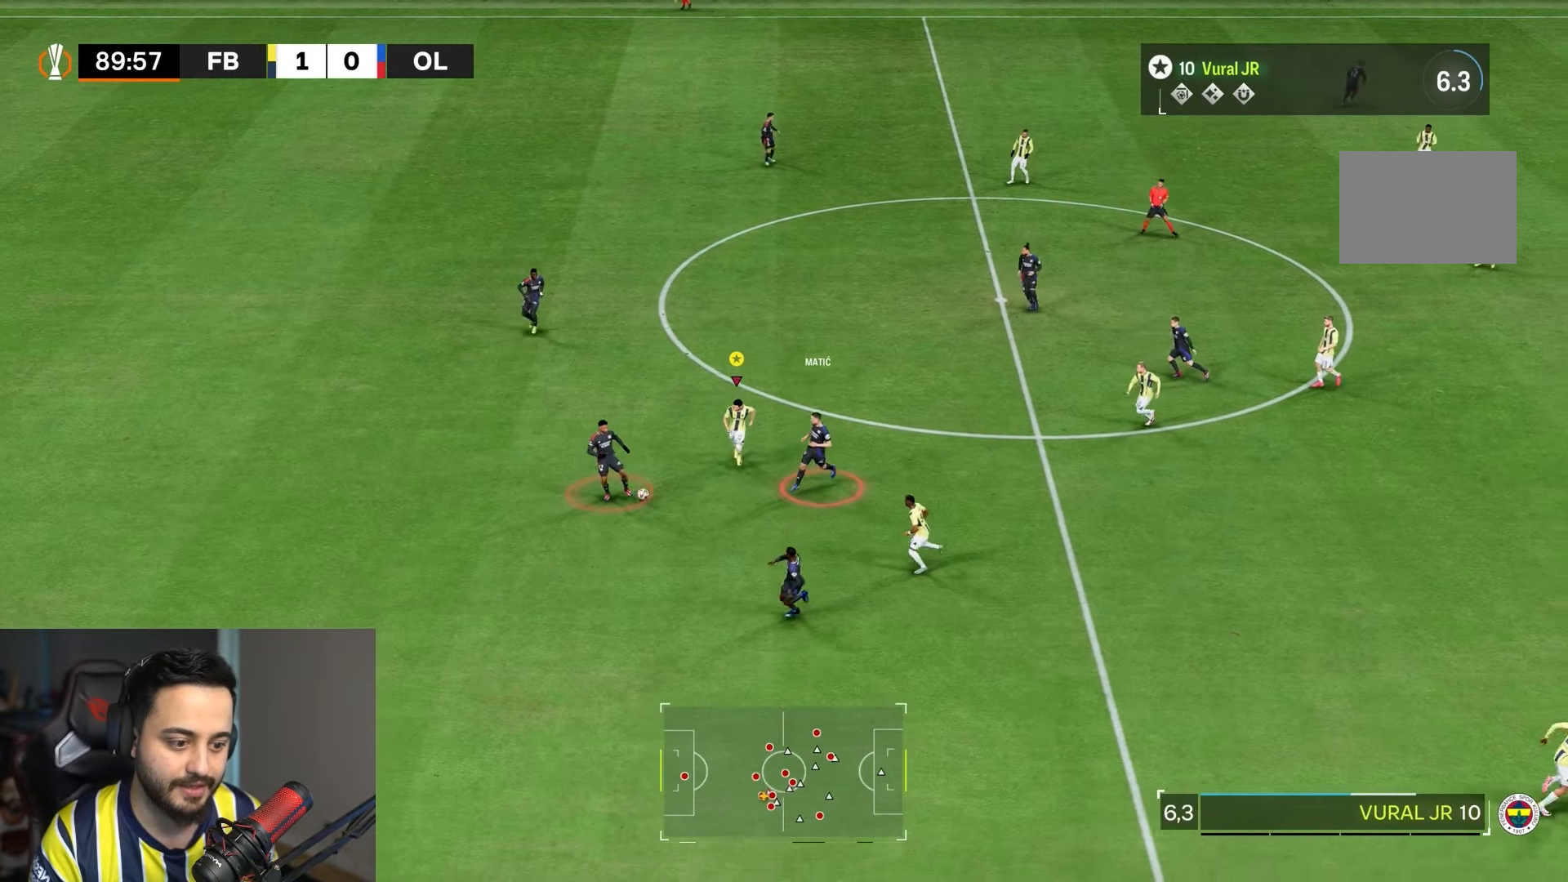
{"buttons": ["R2"], "left_stick": "up-right", "right_stick": "center", "events": [[217, "left_stick", "up-left"], [383, "left_stick", "up"], [483, "left_stick", "up-right"]]}
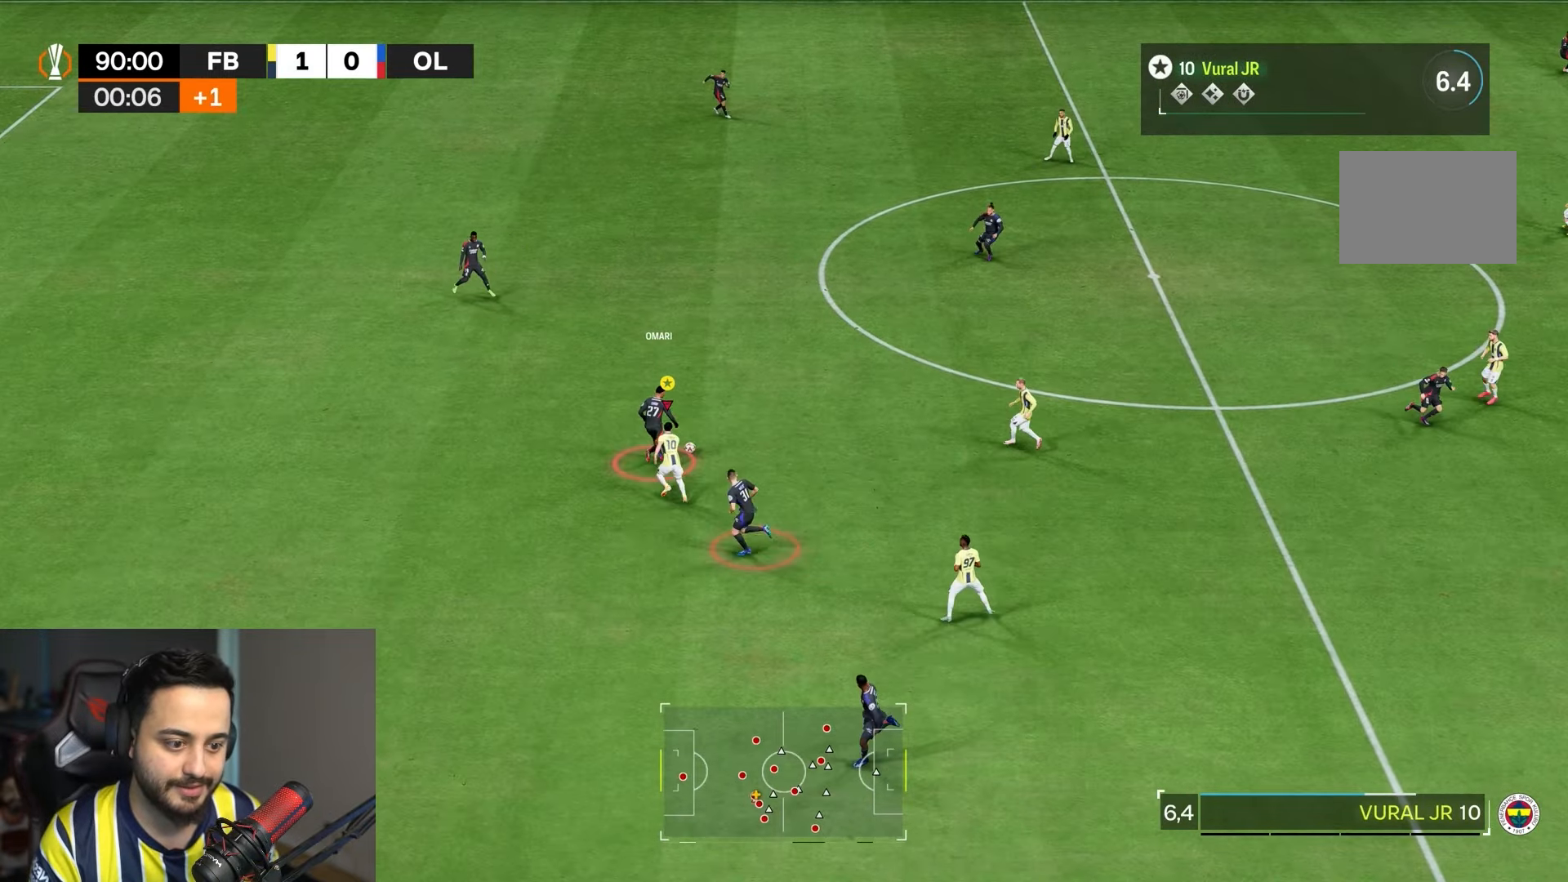
{"buttons": ["R2"], "left_stick": "up-right", "right_stick": "center", "events": []}
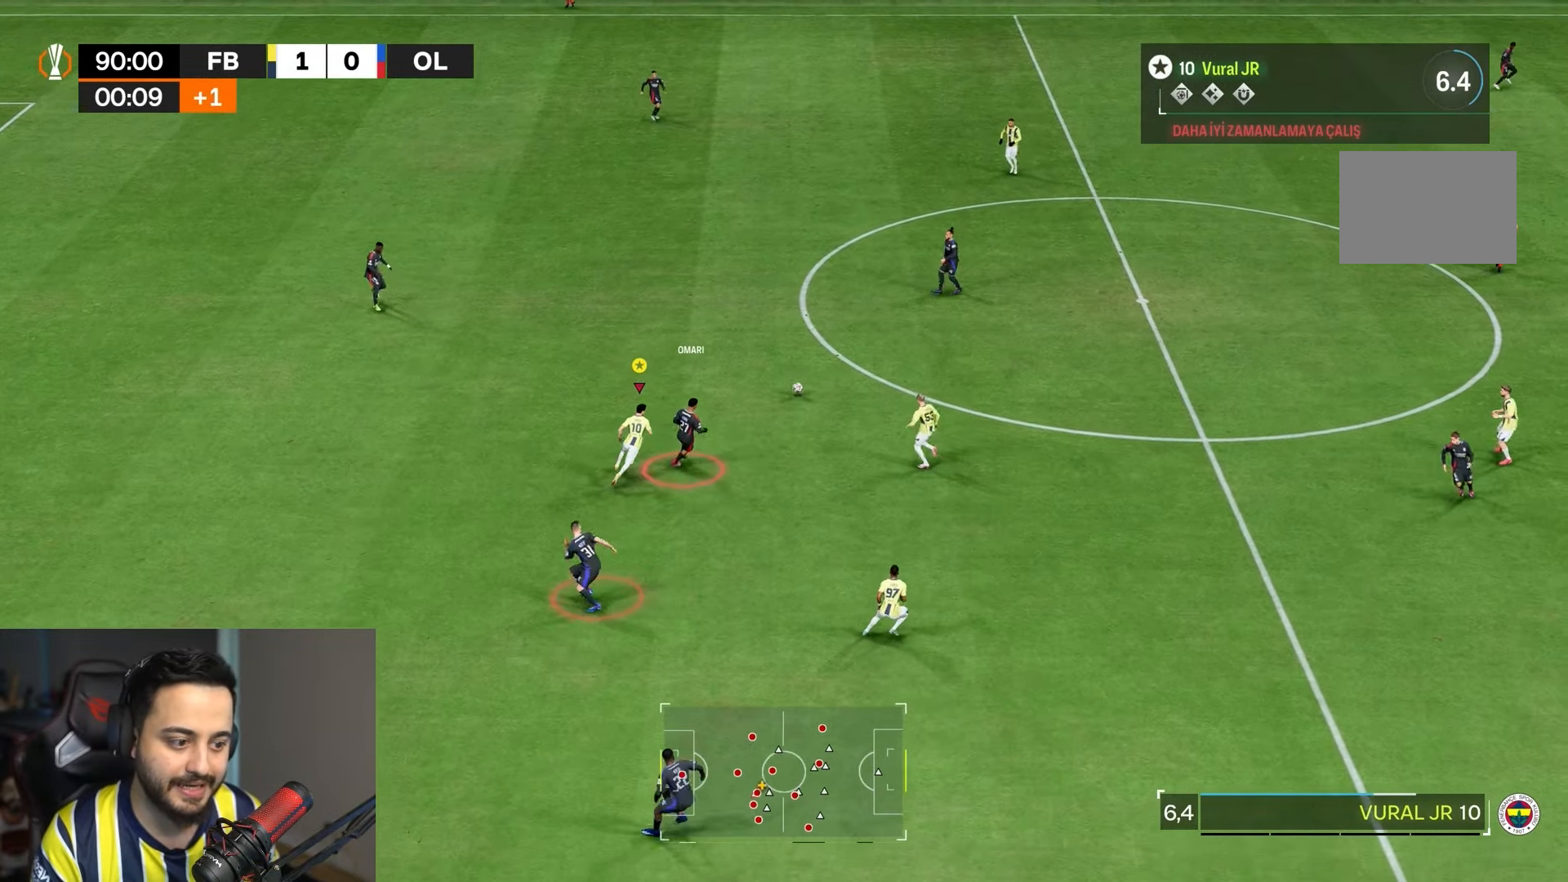
{"buttons": ["R2"], "left_stick": "up-right", "right_stick": "center", "events": []}
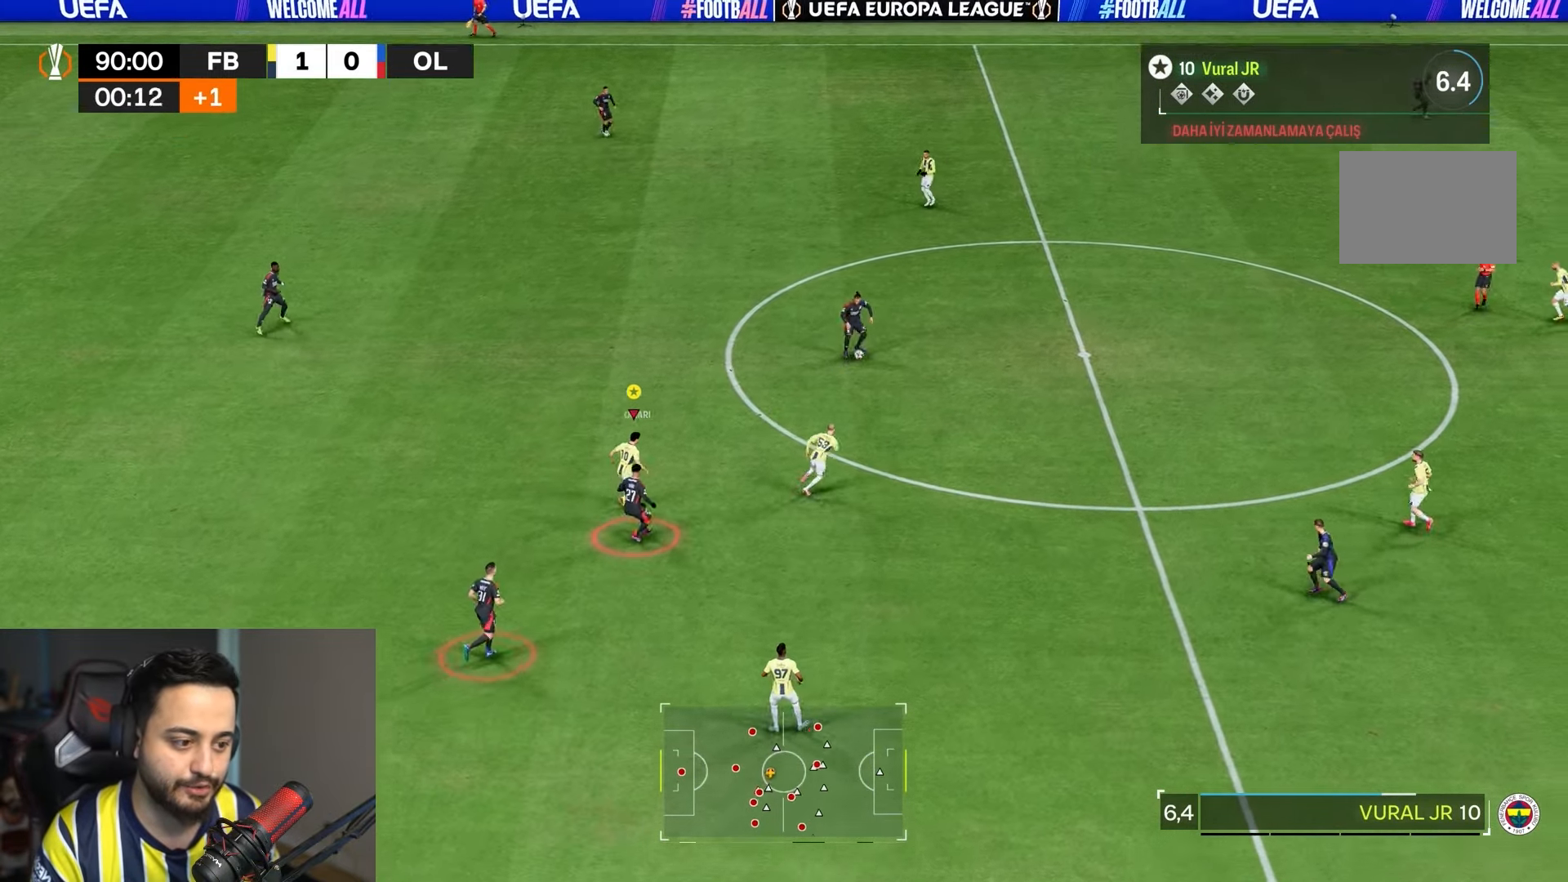
{"buttons": ["R2"], "left_stick": "up-right", "right_stick": "center", "events": []}
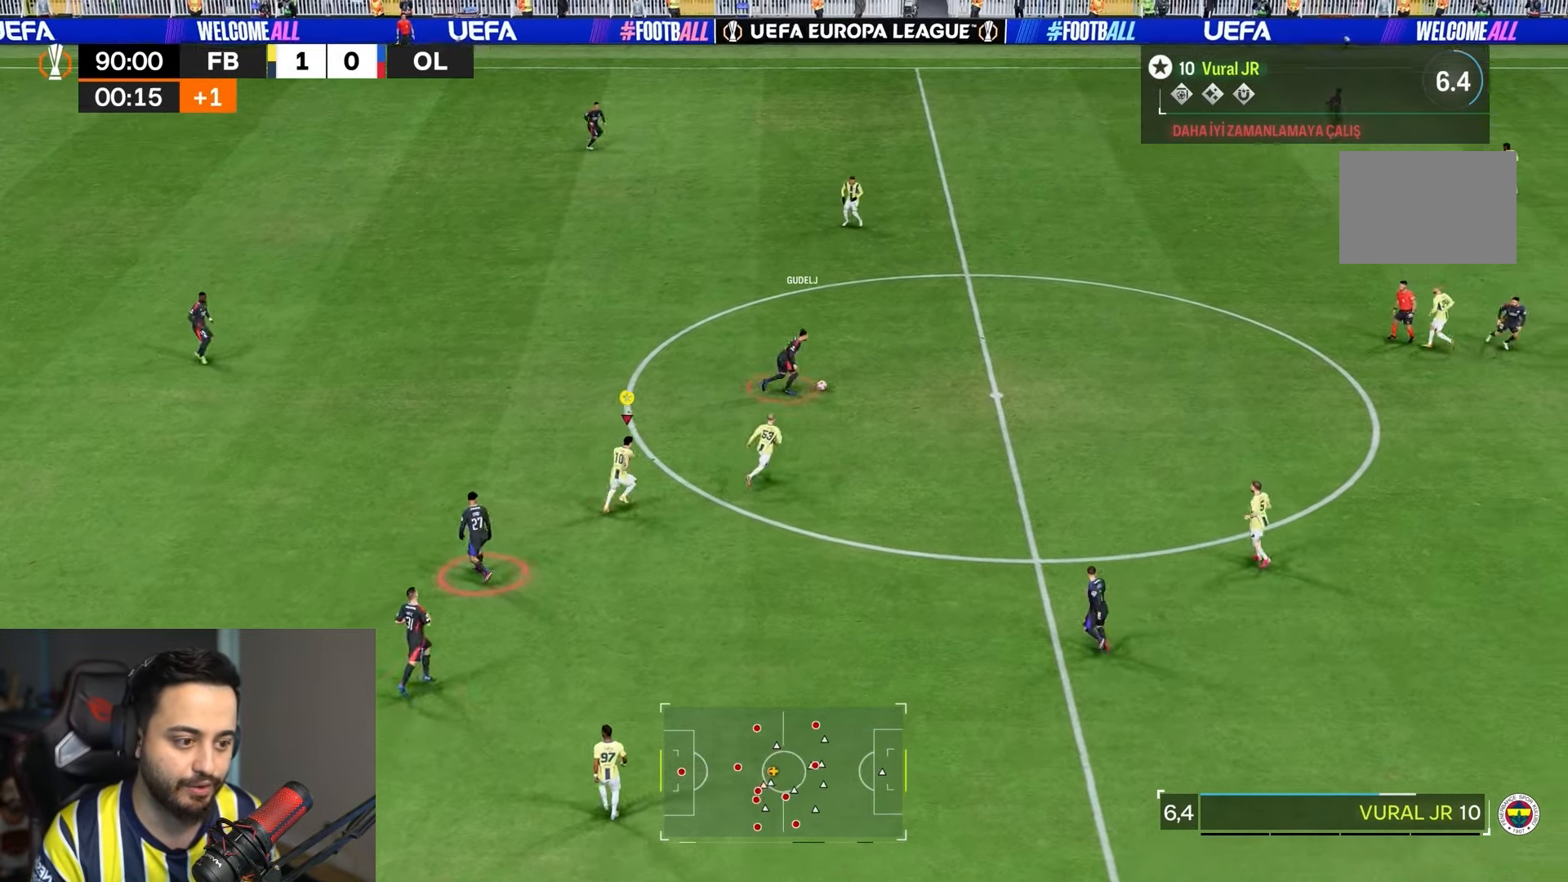
{"buttons": ["R2"], "left_stick": "up-right", "right_stick": "center", "events": []}
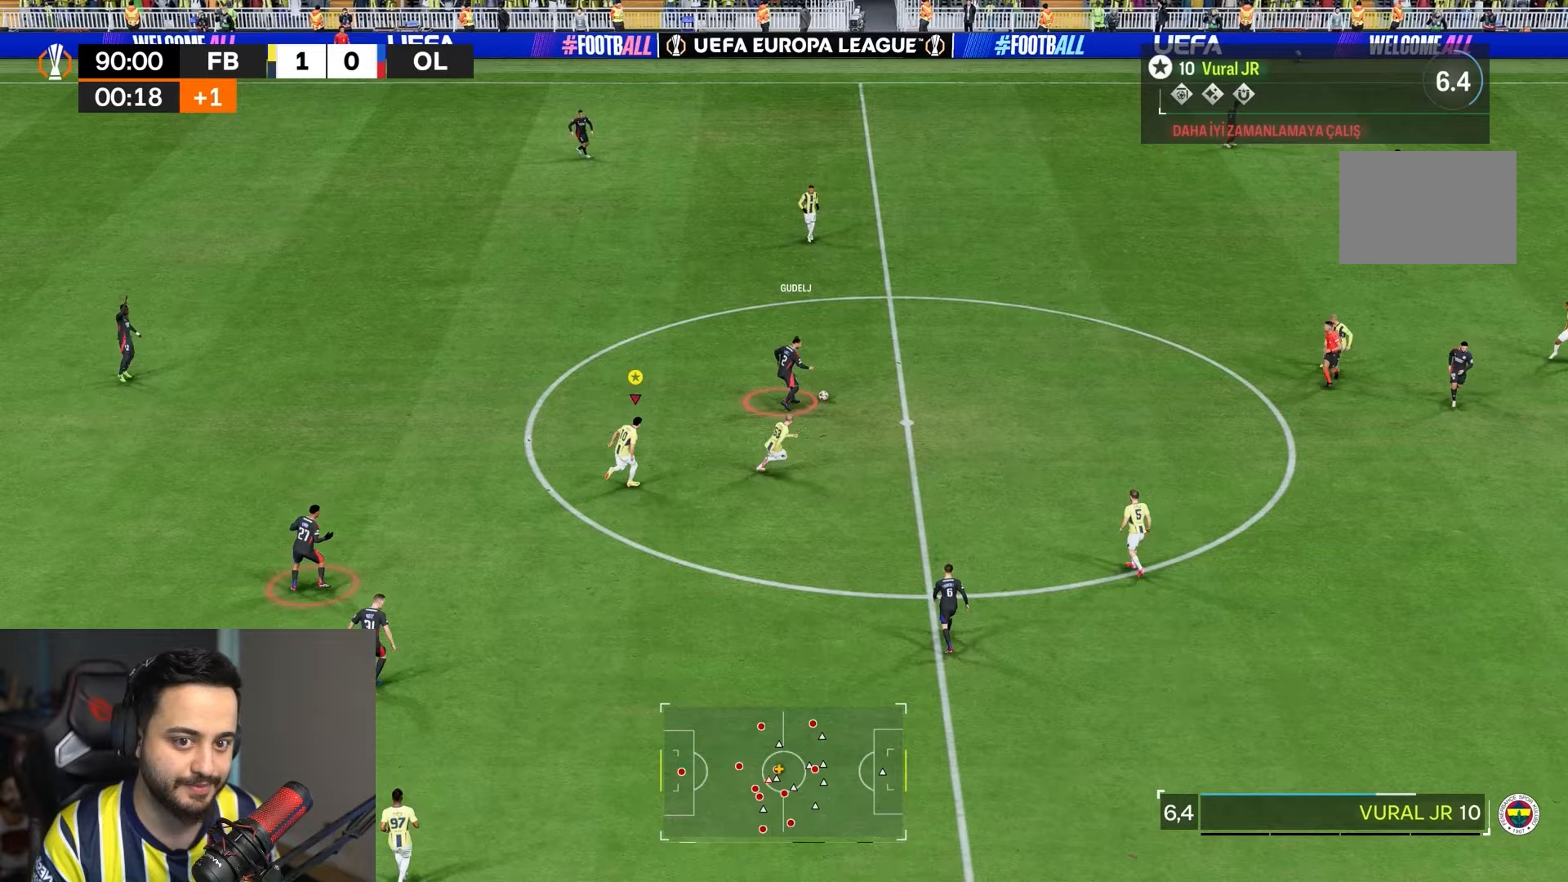
{"buttons": ["L1", "R1"], "left_stick": "right", "right_stick": "center", "events": [[100, "R2", "up"], [250, "R1", "down"], [417, "L1", "down"], [417, "left_stick", "right"]]}
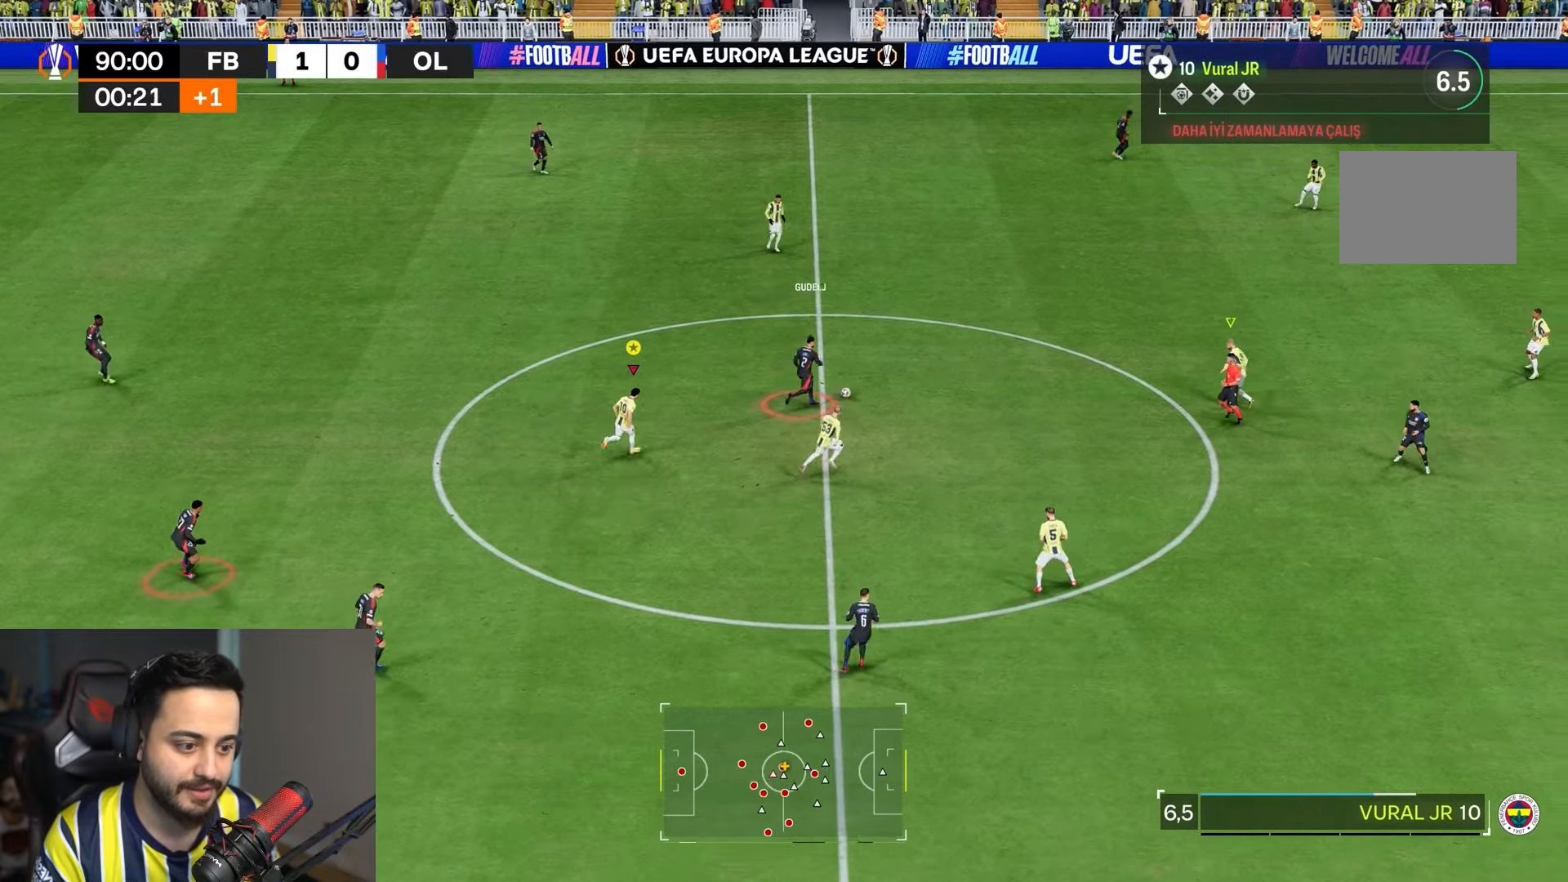
{"buttons": [], "left_stick": "up", "right_stick": "center", "events": [[117, "left_stick", "up-right"], [217, "R1", "up"], [250, "left_stick", "up"], [283, "L1", "up"]]}
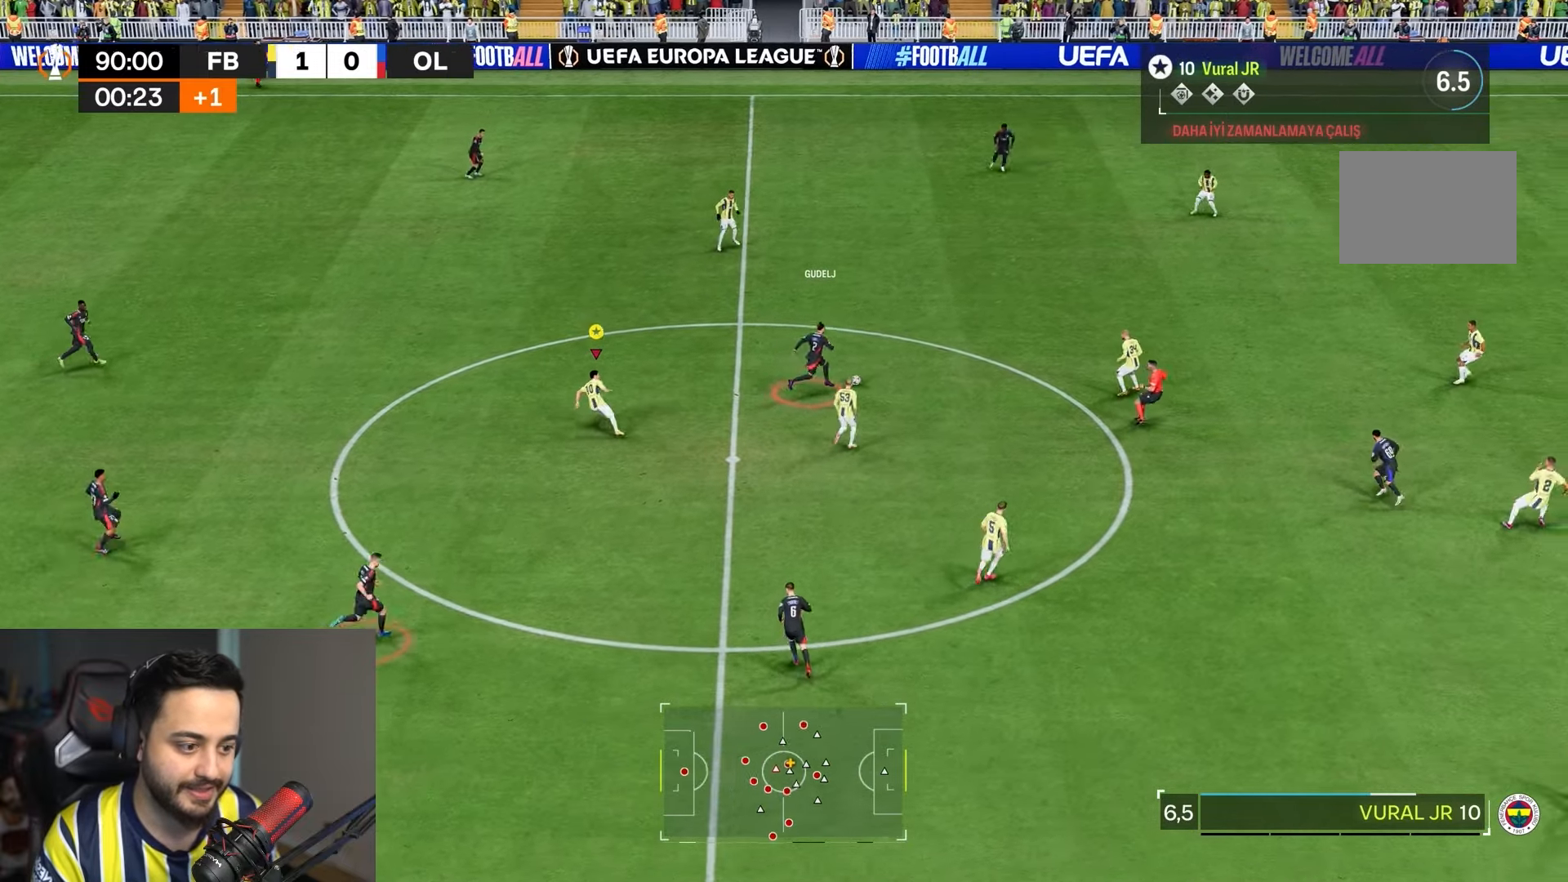
{"buttons": ["R2"], "left_stick": "up-right", "right_stick": "center", "events": [[83, "R2", "down"], [183, "left_stick", "up-right"]]}
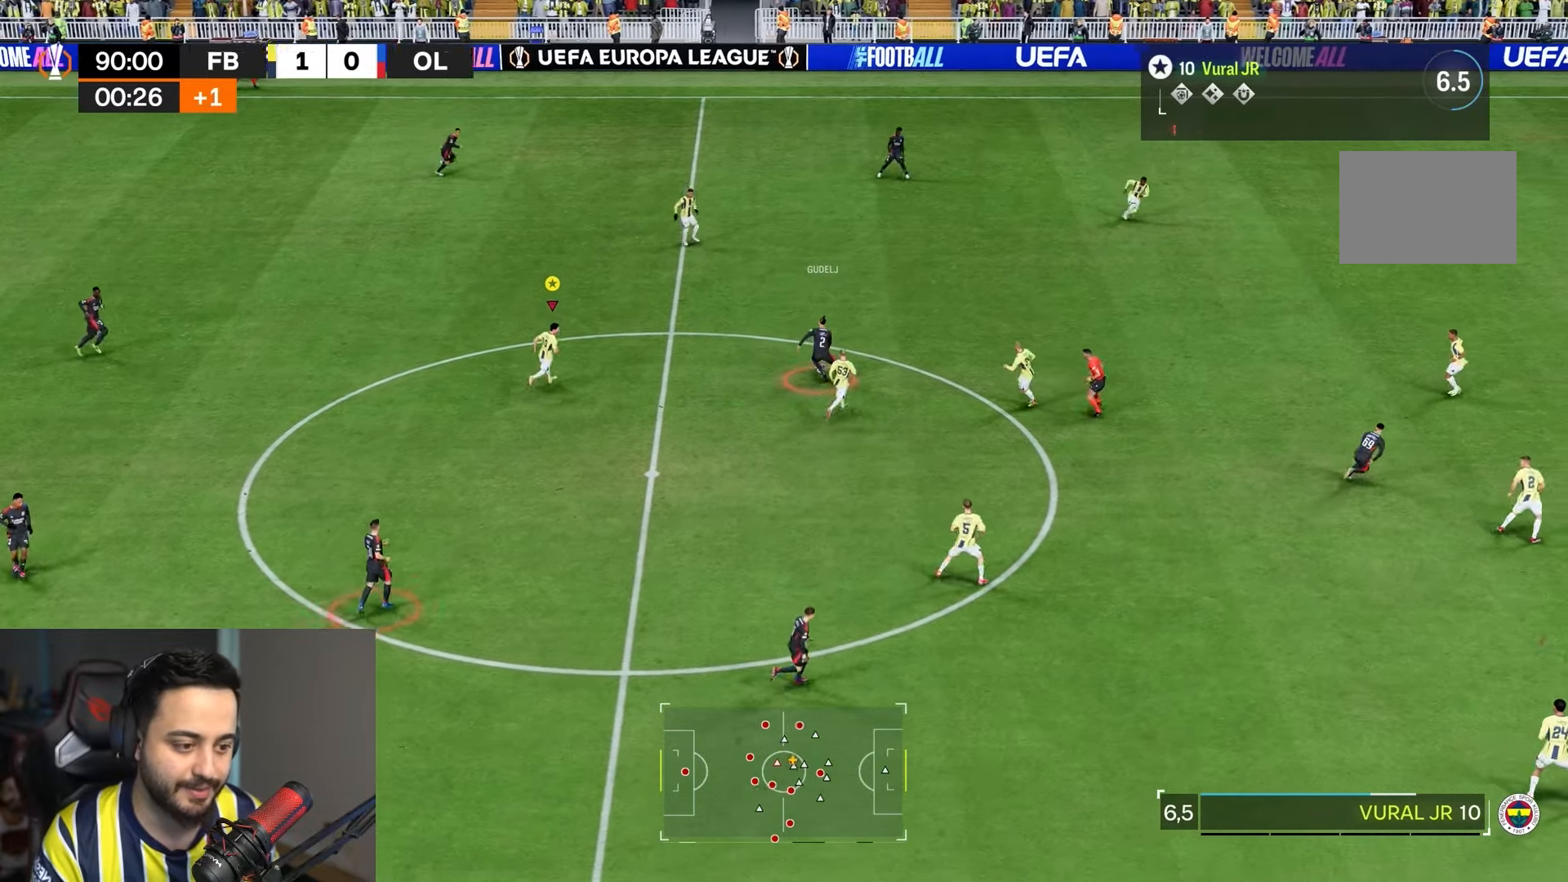
{"buttons": ["R1", "R2"], "left_stick": "up", "right_stick": "center", "events": [[117, "L2", "down"], [350, "R1", "down"], [383, "L2", "up"], [417, "left_stick", "up"]]}
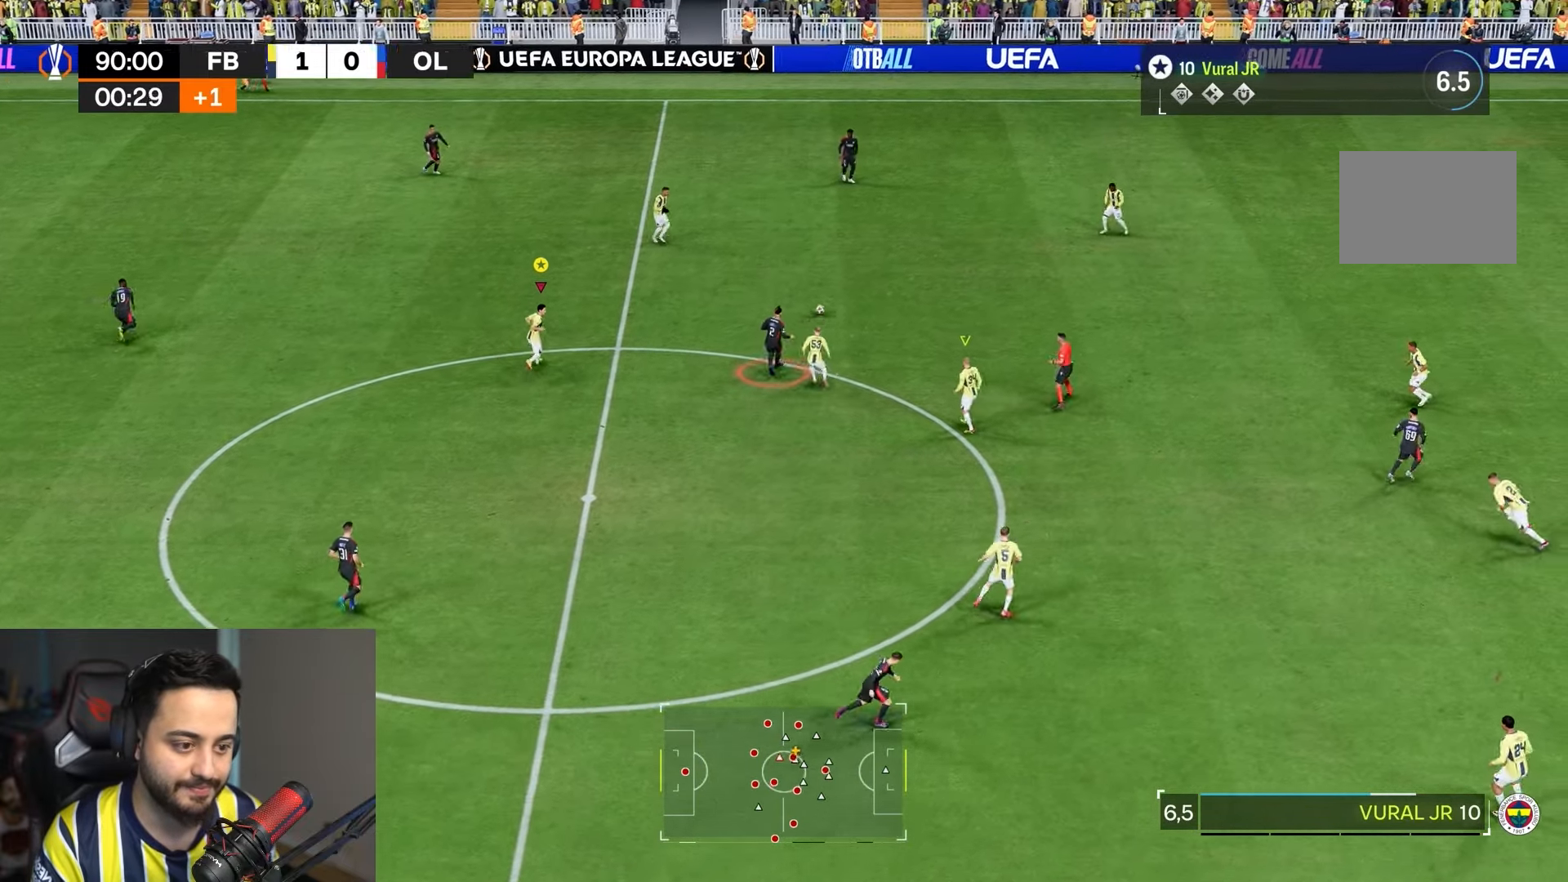
{"buttons": ["R2"], "left_stick": "up-right", "right_stick": "center", "events": [[300, "R1", "up"], [400, "left_stick", "up-right"]]}
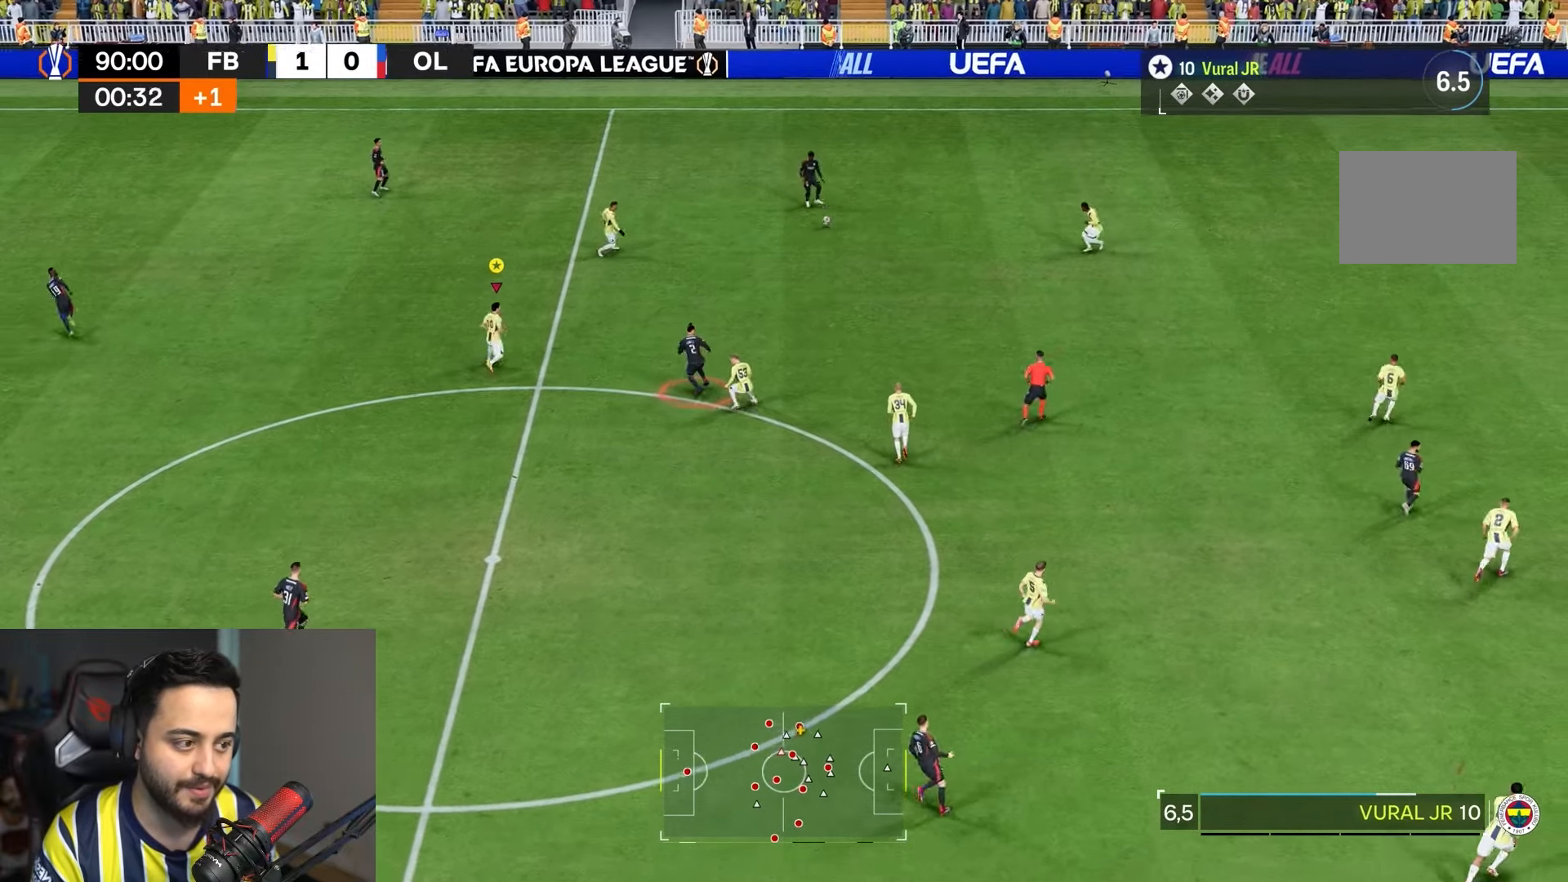
{"buttons": ["R1"], "left_stick": "center", "right_stick": "center", "events": [[100, "left_stick", "right"], [133, "R2", "up"], [367, "R1", "down"], [467, "left_stick", "center"]]}
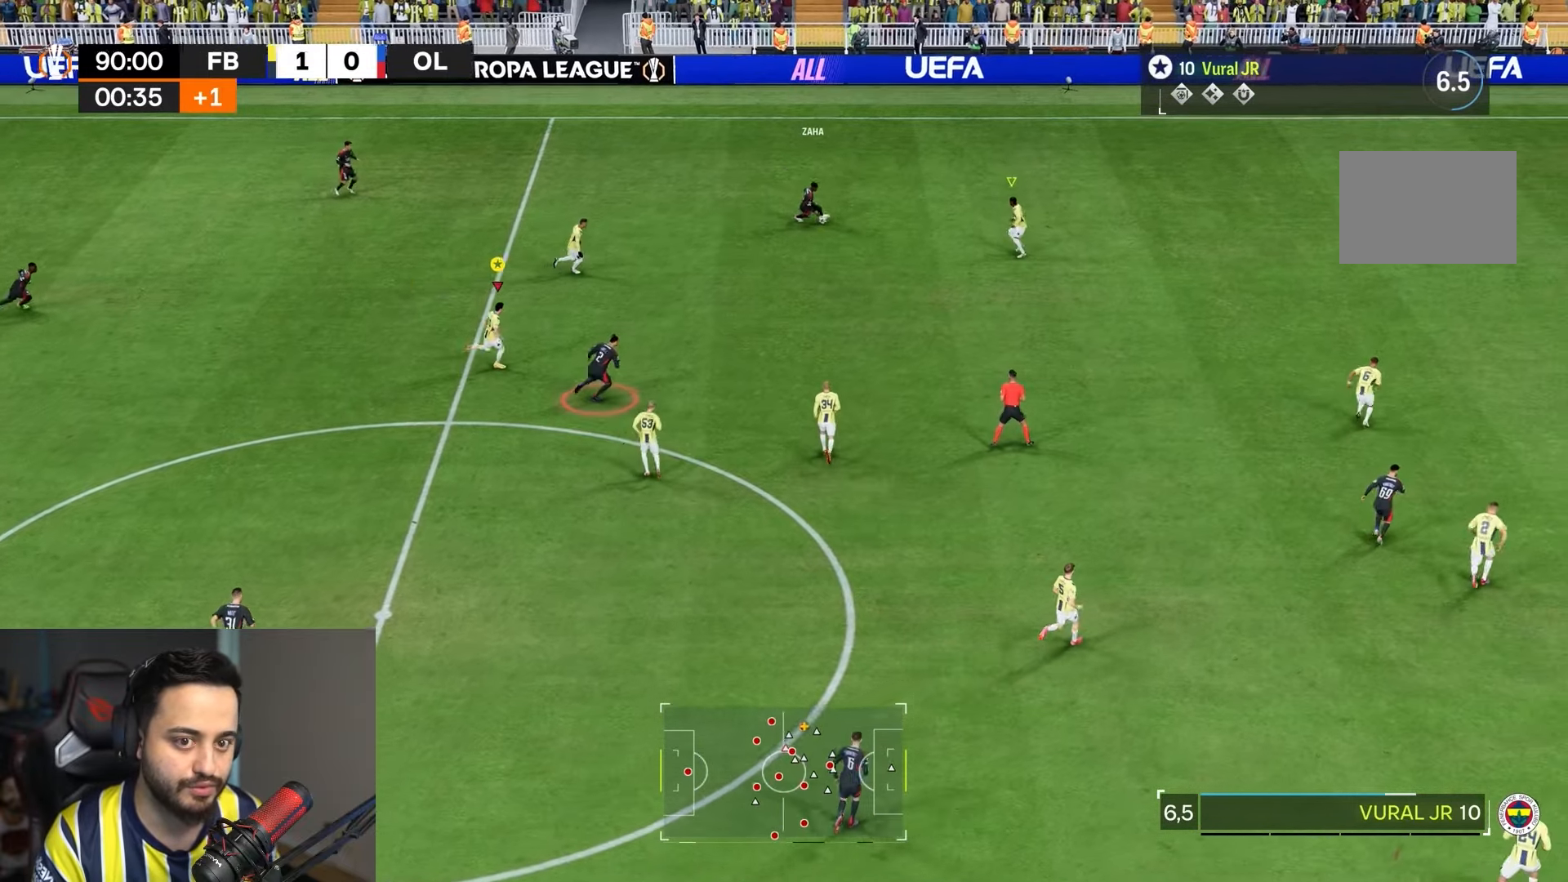
{"buttons": ["L1", "R1"], "left_stick": "center", "right_stick": "center", "events": [[33, "L1", "down"]]}
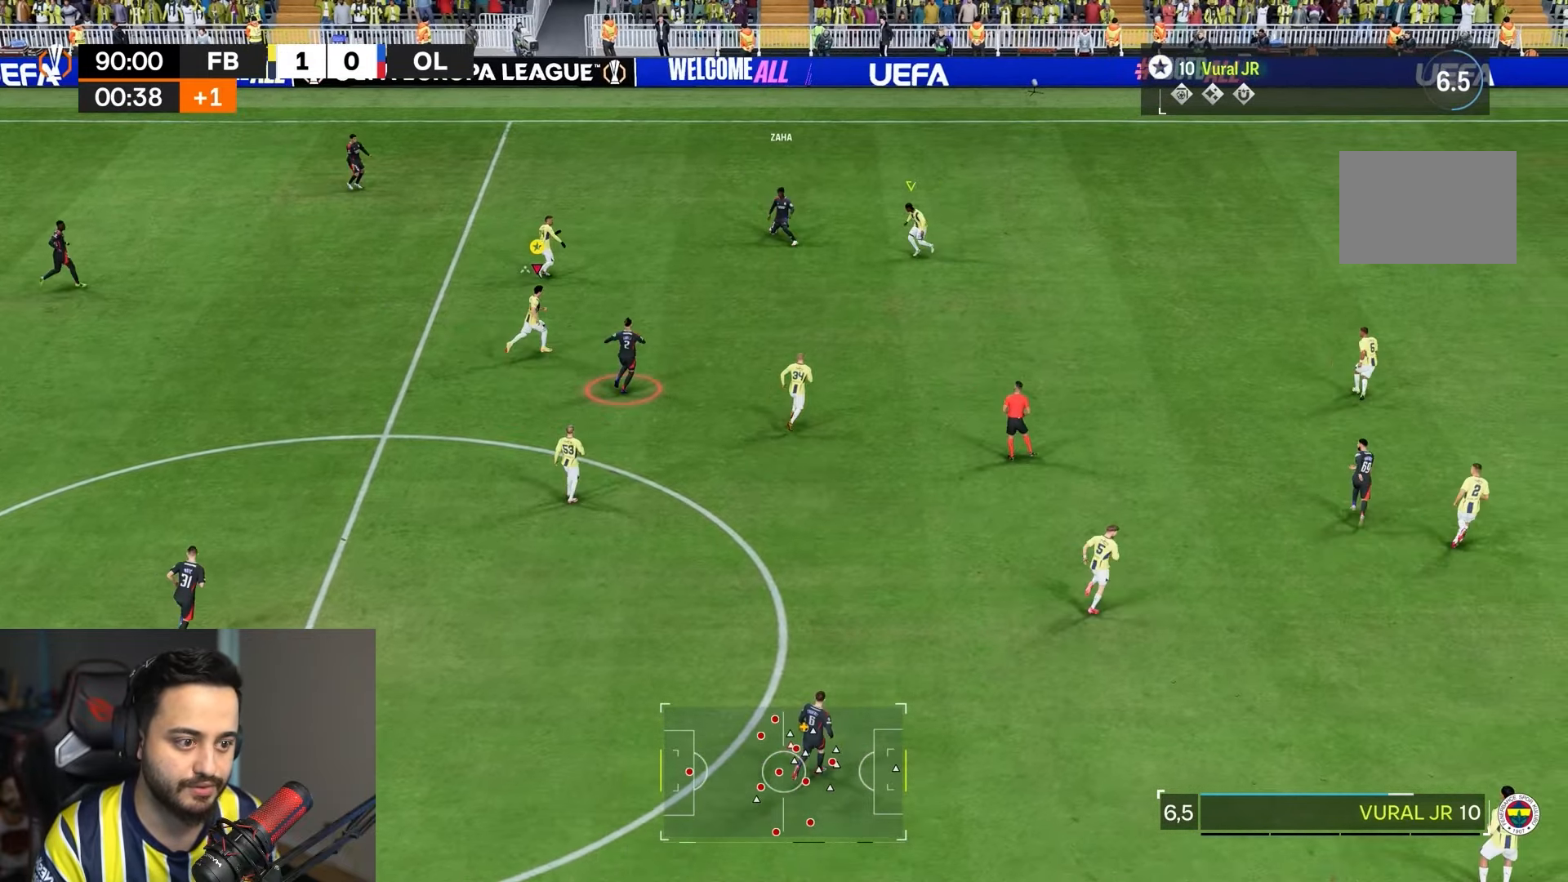
{"buttons": ["R1", "R2"], "left_stick": "up-left", "right_stick": "center", "events": [[250, "left_stick", "left"], [333, "L1", "up"], [333, "R2", "down"], [333, "left_stick", "up-left"]]}
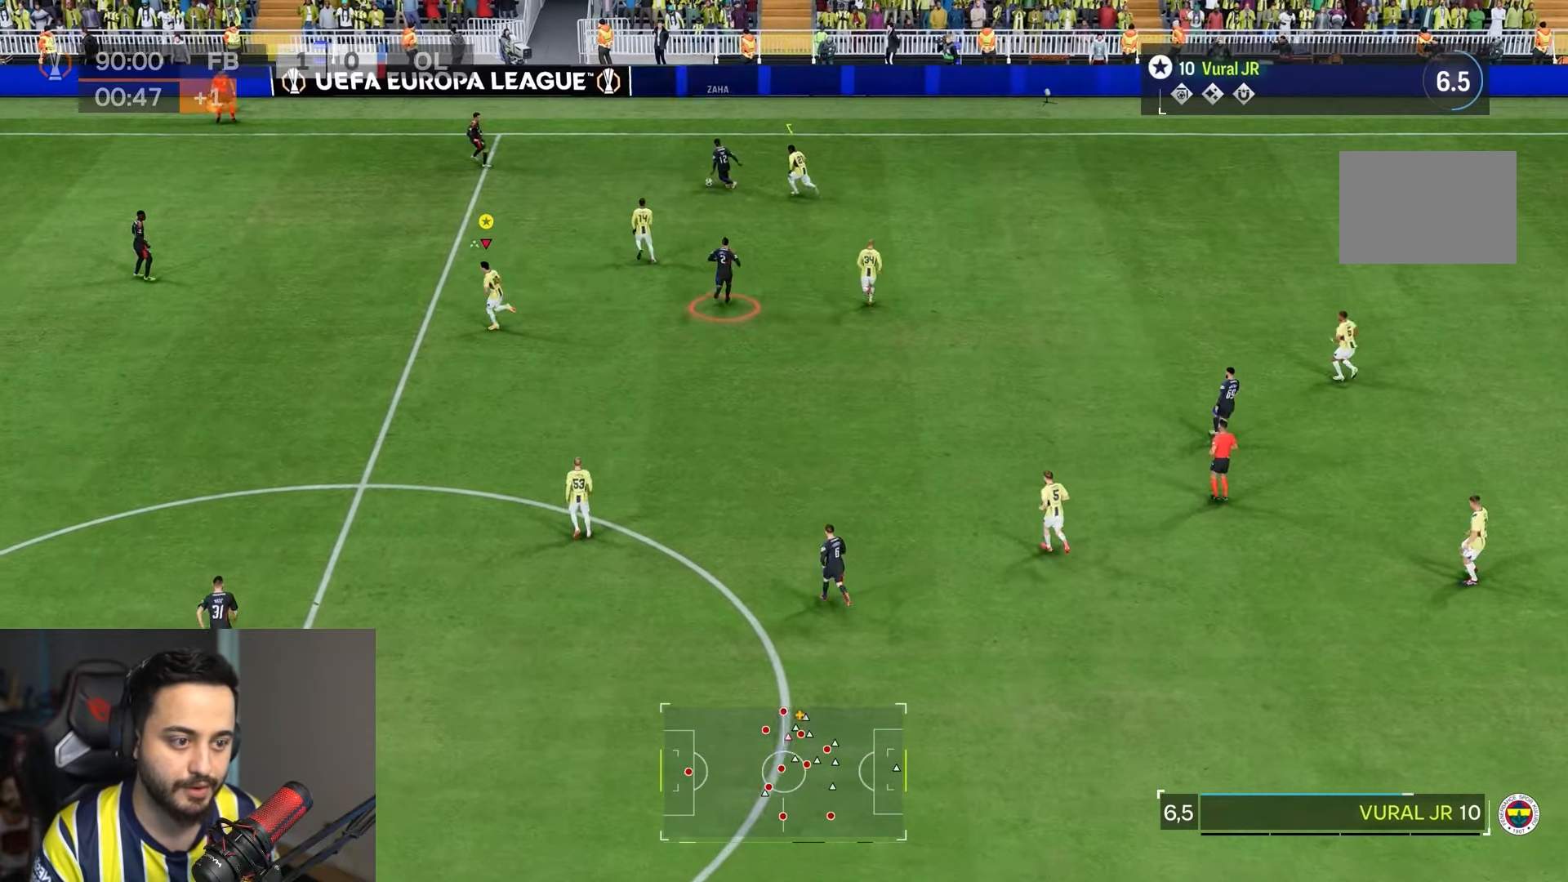
{"buttons": ["R1", "R2"], "left_stick": "up-left", "right_stick": "center", "events": []}
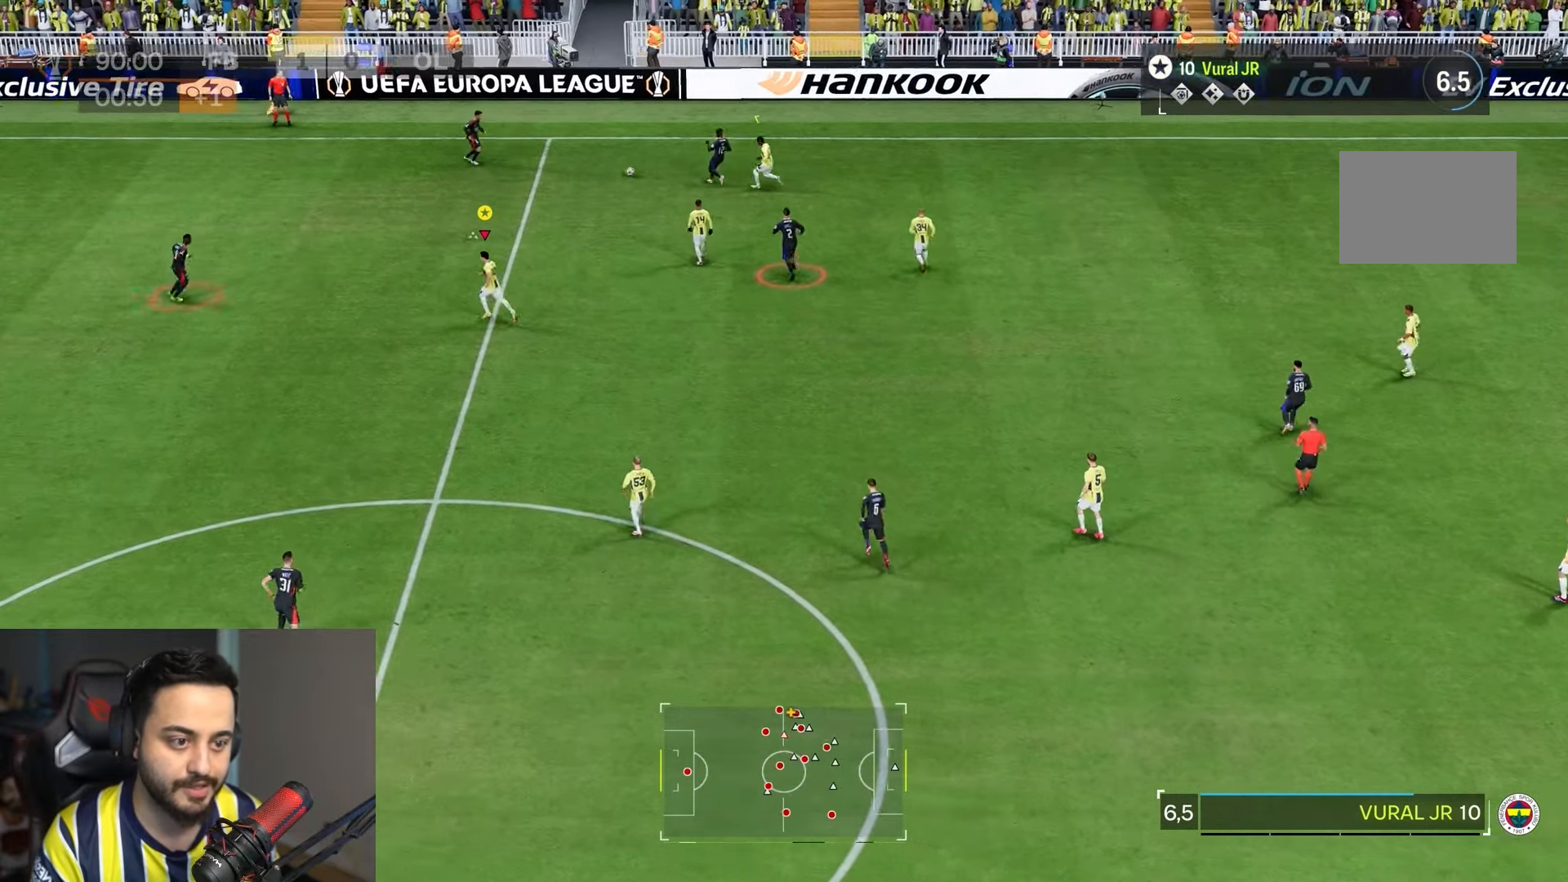
{"buttons": ["R1", "R2"], "left_stick": "left", "right_stick": "center", "events": [[433, "left_stick", "left"]]}
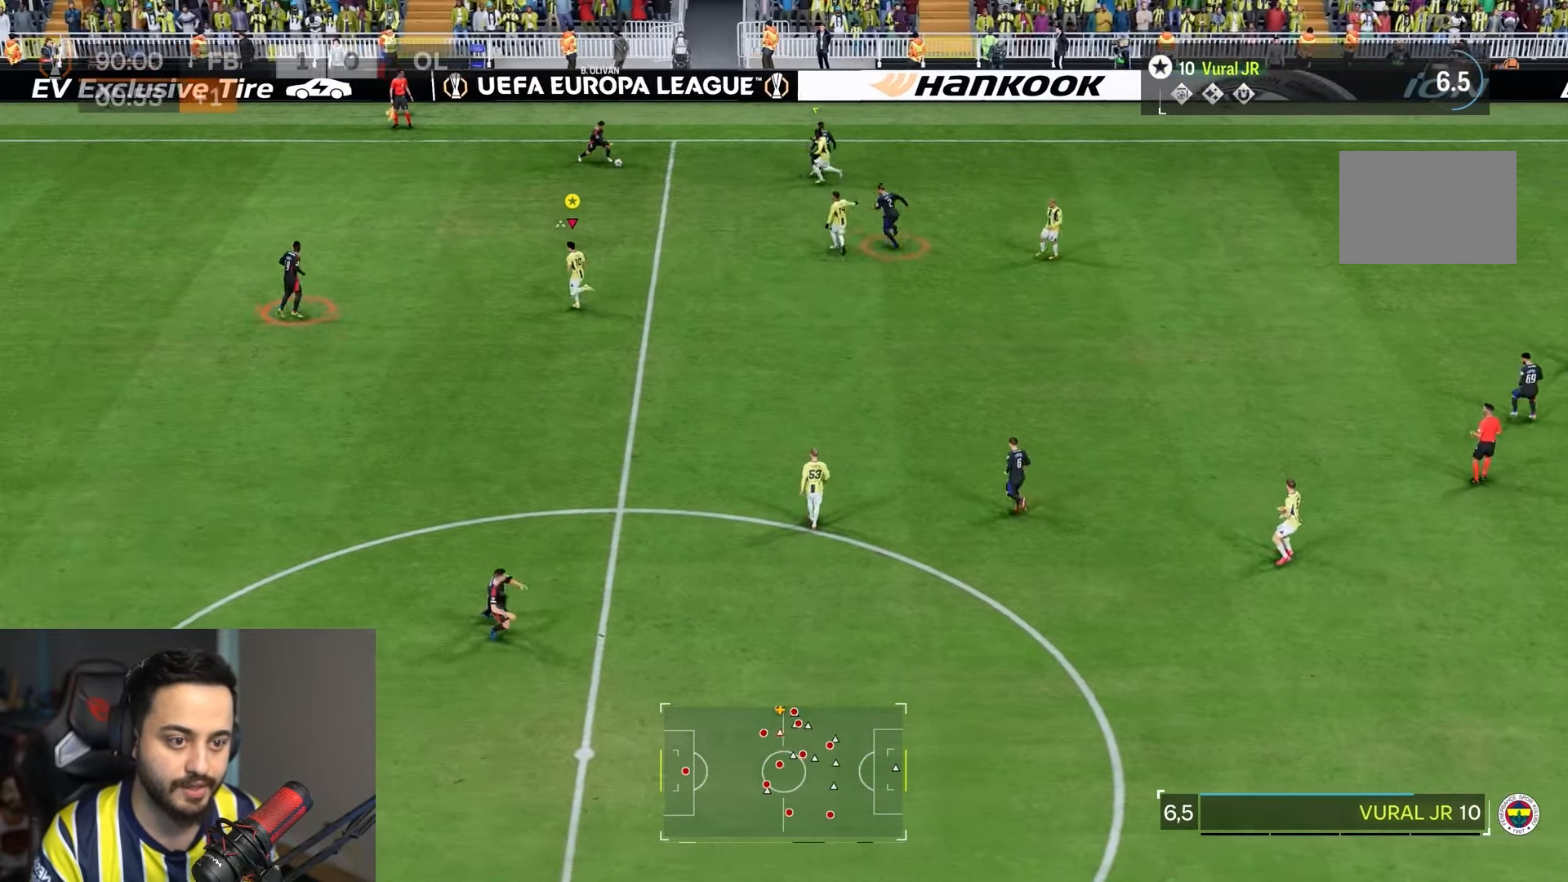
{"buttons": ["R1", "R2"], "left_stick": "up", "right_stick": "center", "events": [[17, "R1", "up"], [483, "R1", "down"], [483, "left_stick", "up"]]}
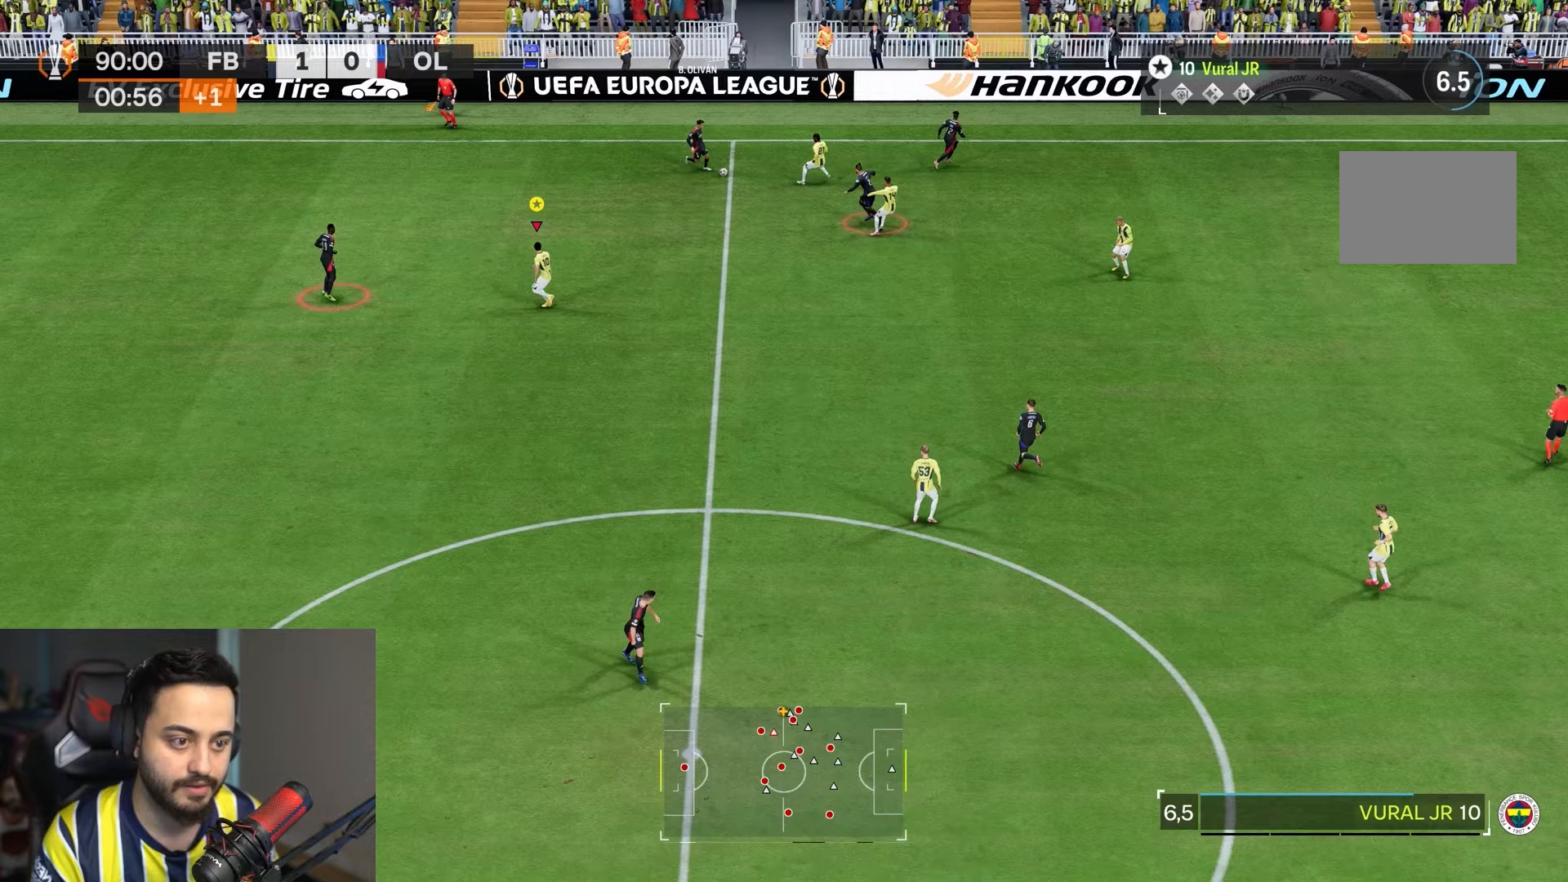
{"buttons": ["R2"], "left_stick": "up-right", "right_stick": "center", "events": [[50, "R1", "up"], [50, "left_stick", "up-left"], [400, "left_stick", "up-right"]]}
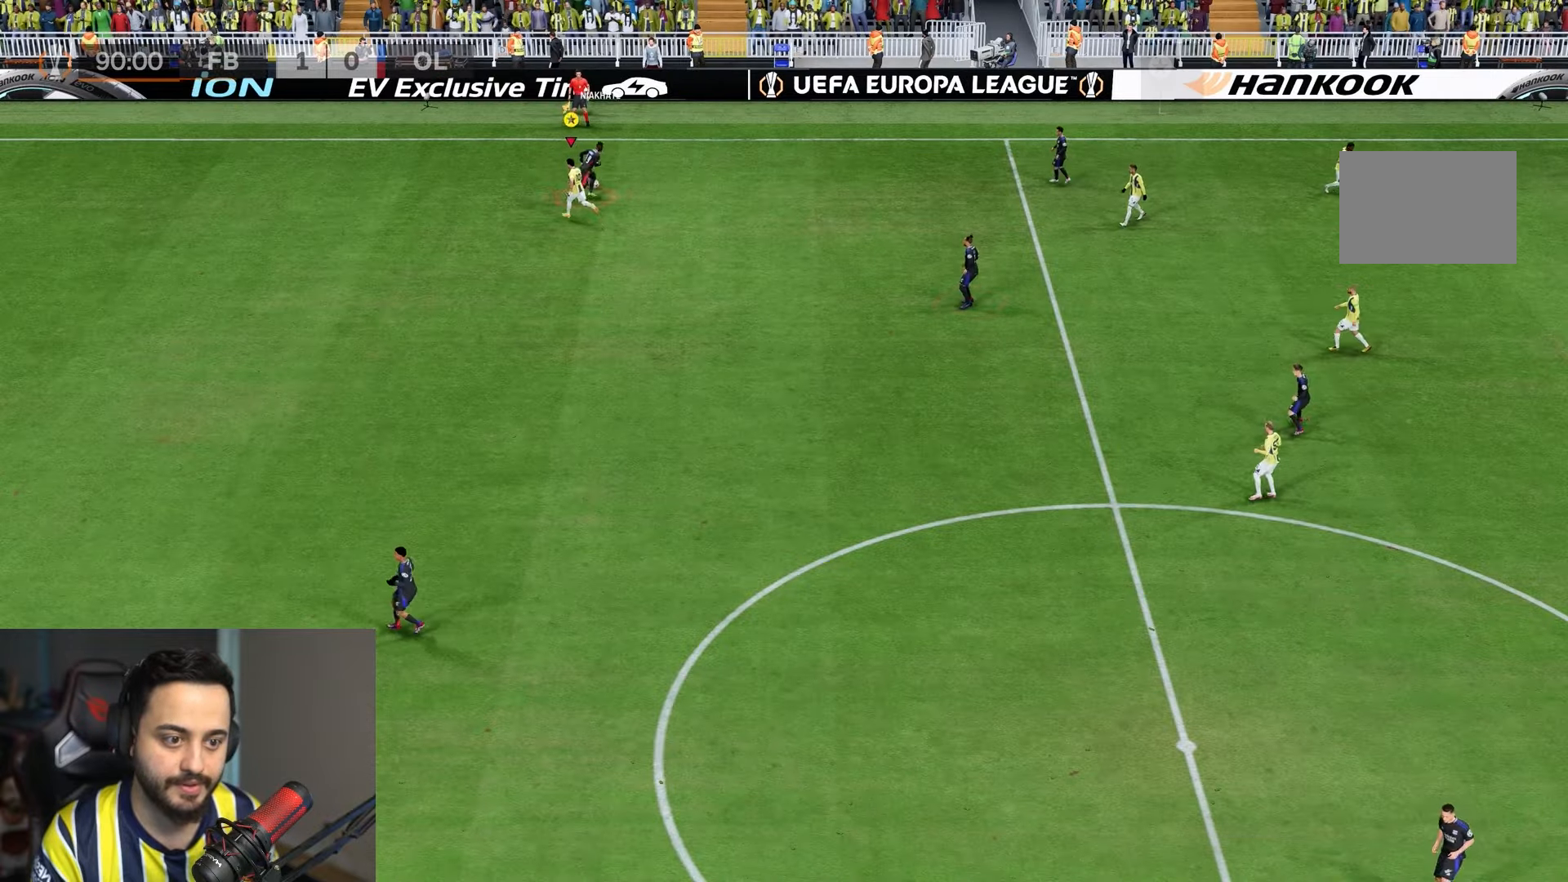
{"buttons": ["CROSS", "R1"], "left_stick": "center", "right_stick": "center", "events": [[183, "left_stick", "center"], [200, "CROSS", "down"], [200, "R1", "down"], [200, "R2", "up"], [367, "CROSS", "up"], [367, "R1", "up"], [433, "CROSS", "down"], [467, "R1", "down"]]}
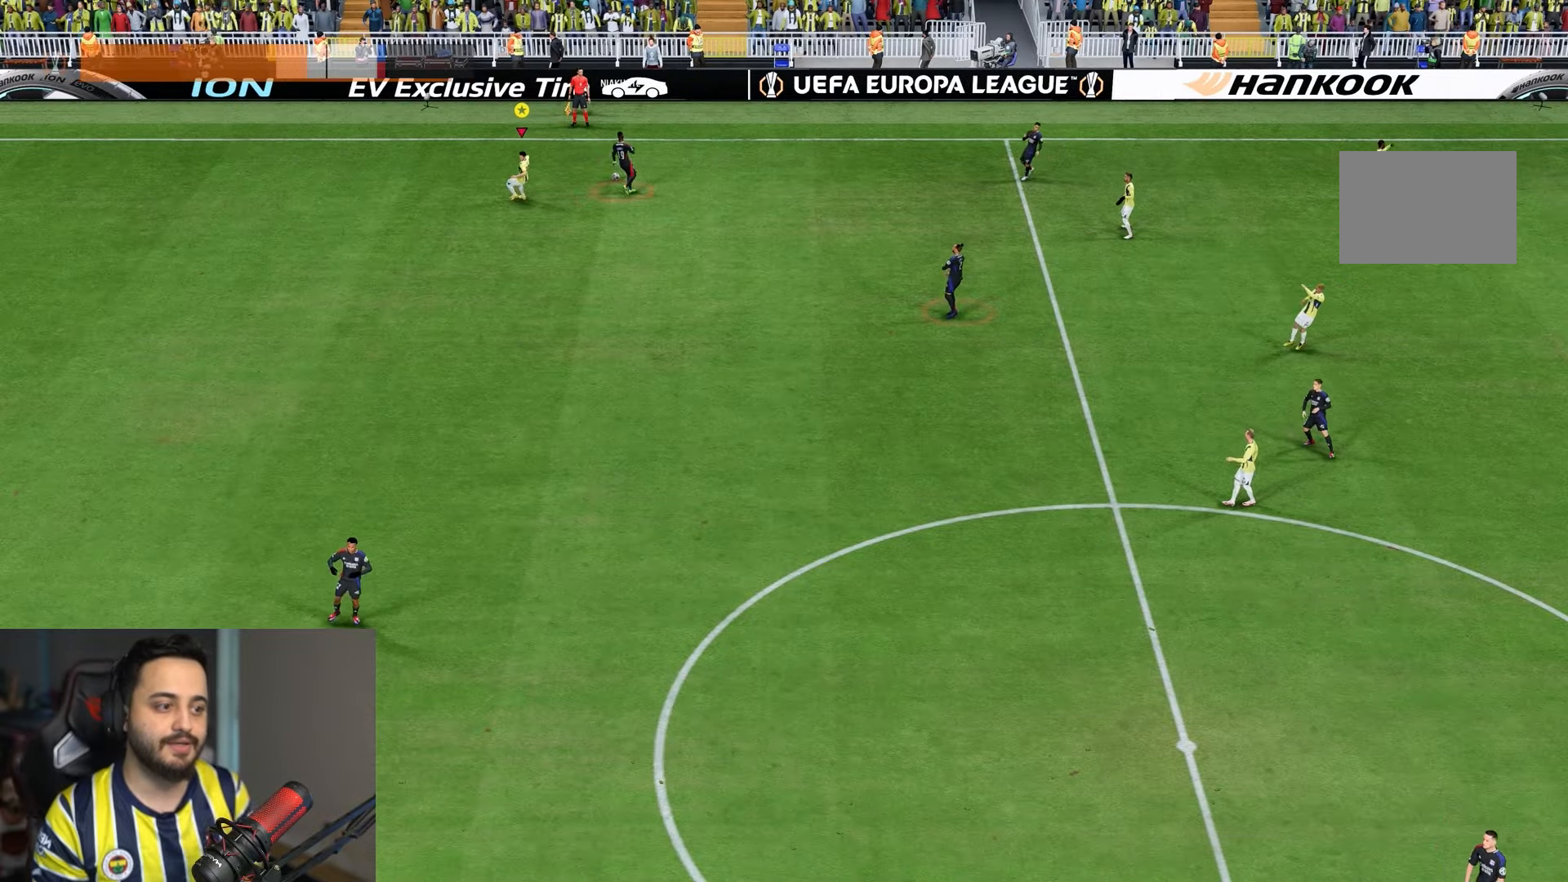
{"buttons": ["CROSS", "R1"], "left_stick": "center", "right_stick": "center", "events": [[100, "CROSS", "up"], [133, "R1", "up"], [167, "CROSS", "down"], [200, "R1", "down"], [333, "CROSS", "up"], [333, "R1", "up"], [400, "CROSS", "down"], [433, "R1", "down"]]}
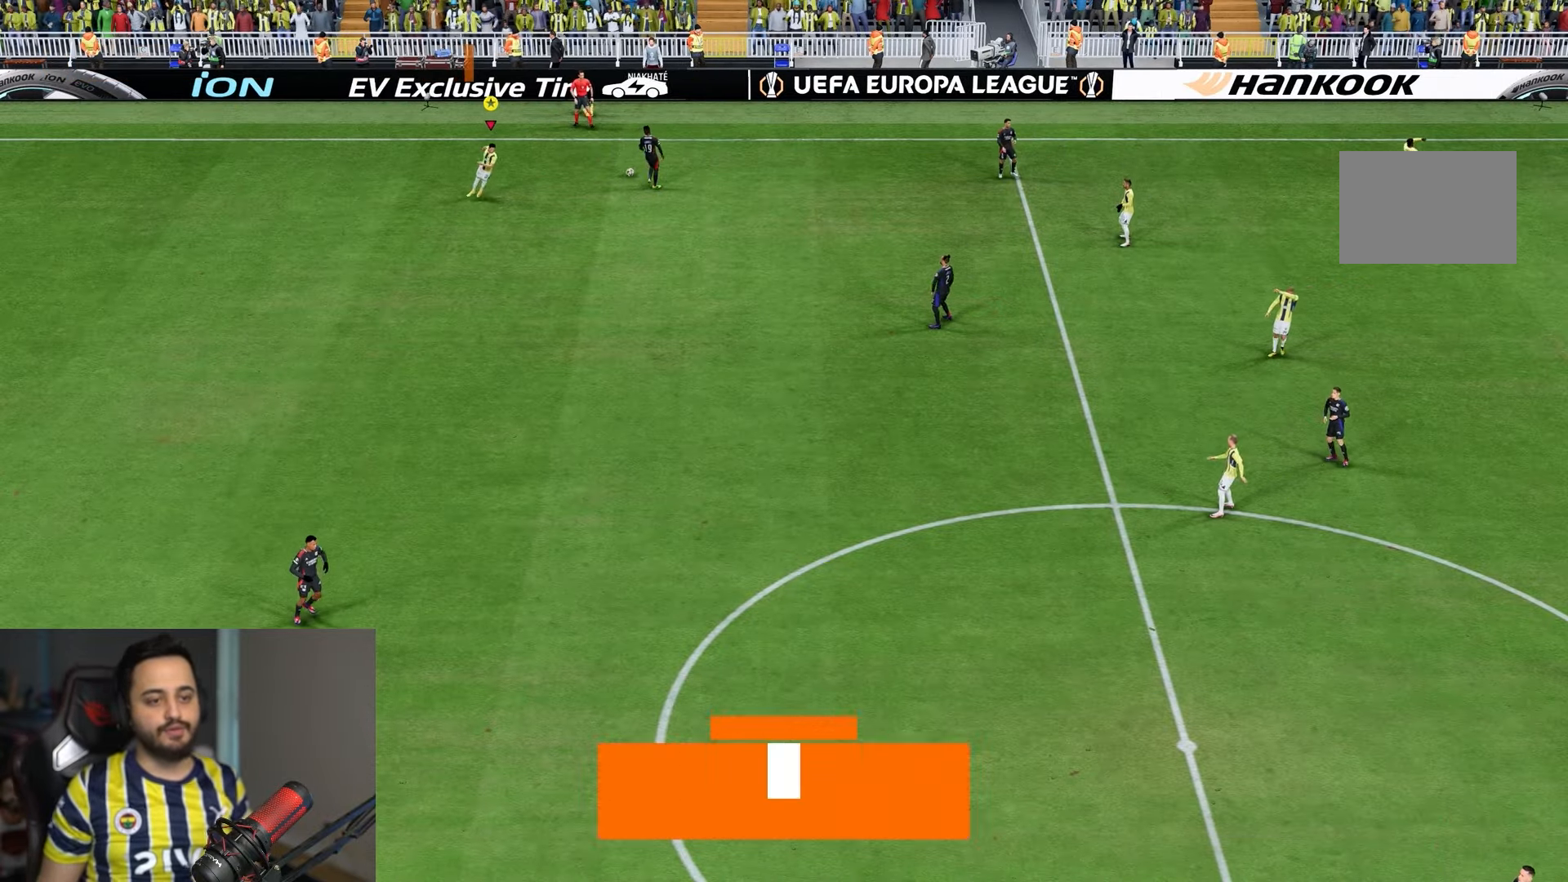
{"buttons": ["CROSS", "R1"], "left_stick": "center", "right_stick": "center", "events": [[33, "R1", "up"], [67, "CROSS", "up"], [200, "CROSS", "down"], [333, "CROSS", "up"], [467, "CROSS", "down"], [500, "R1", "down"]]}
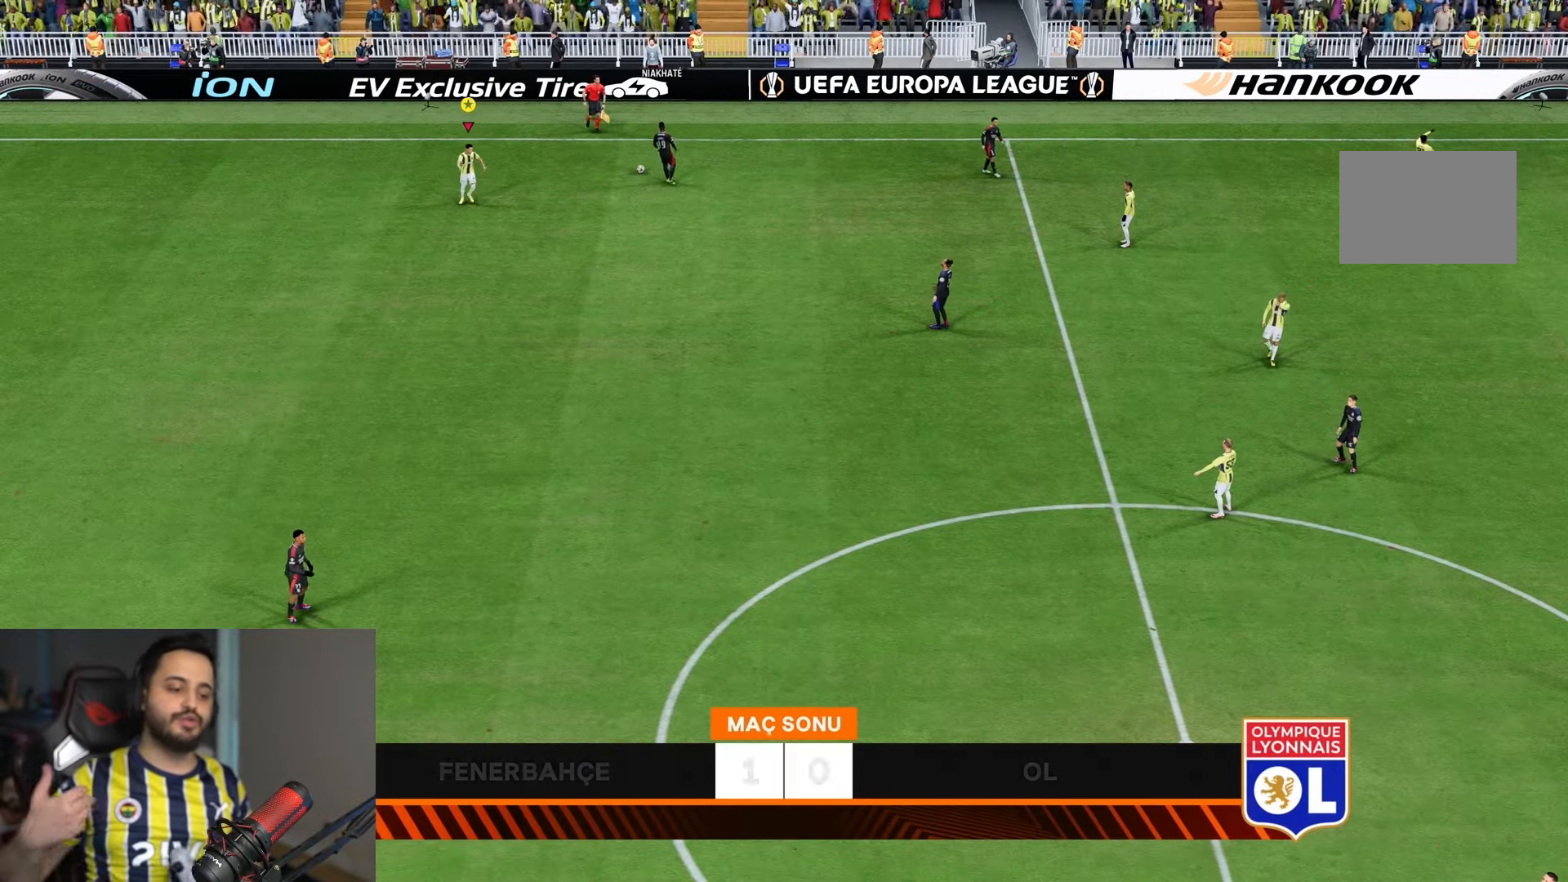
{"buttons": ["CROSS", "R1"], "left_stick": "center", "right_stick": "center", "events": [[133, "R1", "up"], [167, "CROSS", "up"], [233, "CROSS", "down"], [233, "R1", "down"], [367, "R1", "up"], [400, "CROSS", "up"], [467, "CROSS", "down"], [500, "R1", "down"]]}
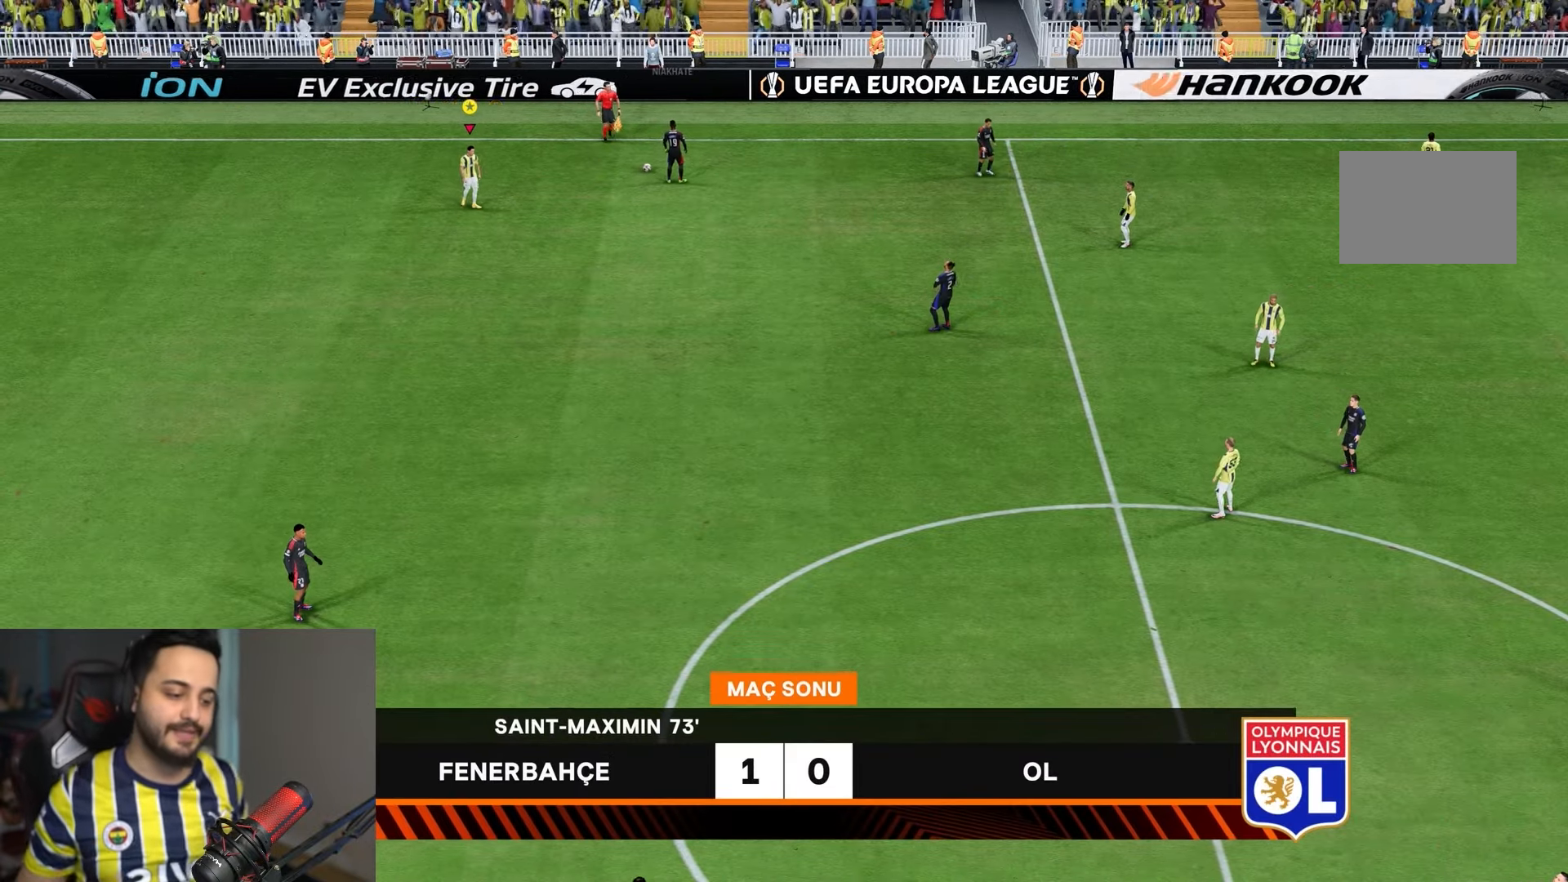
{"buttons": [], "left_stick": "center", "right_stick": "center", "events": [[133, "R1", "up"], [167, "CROSS", "up"]]}
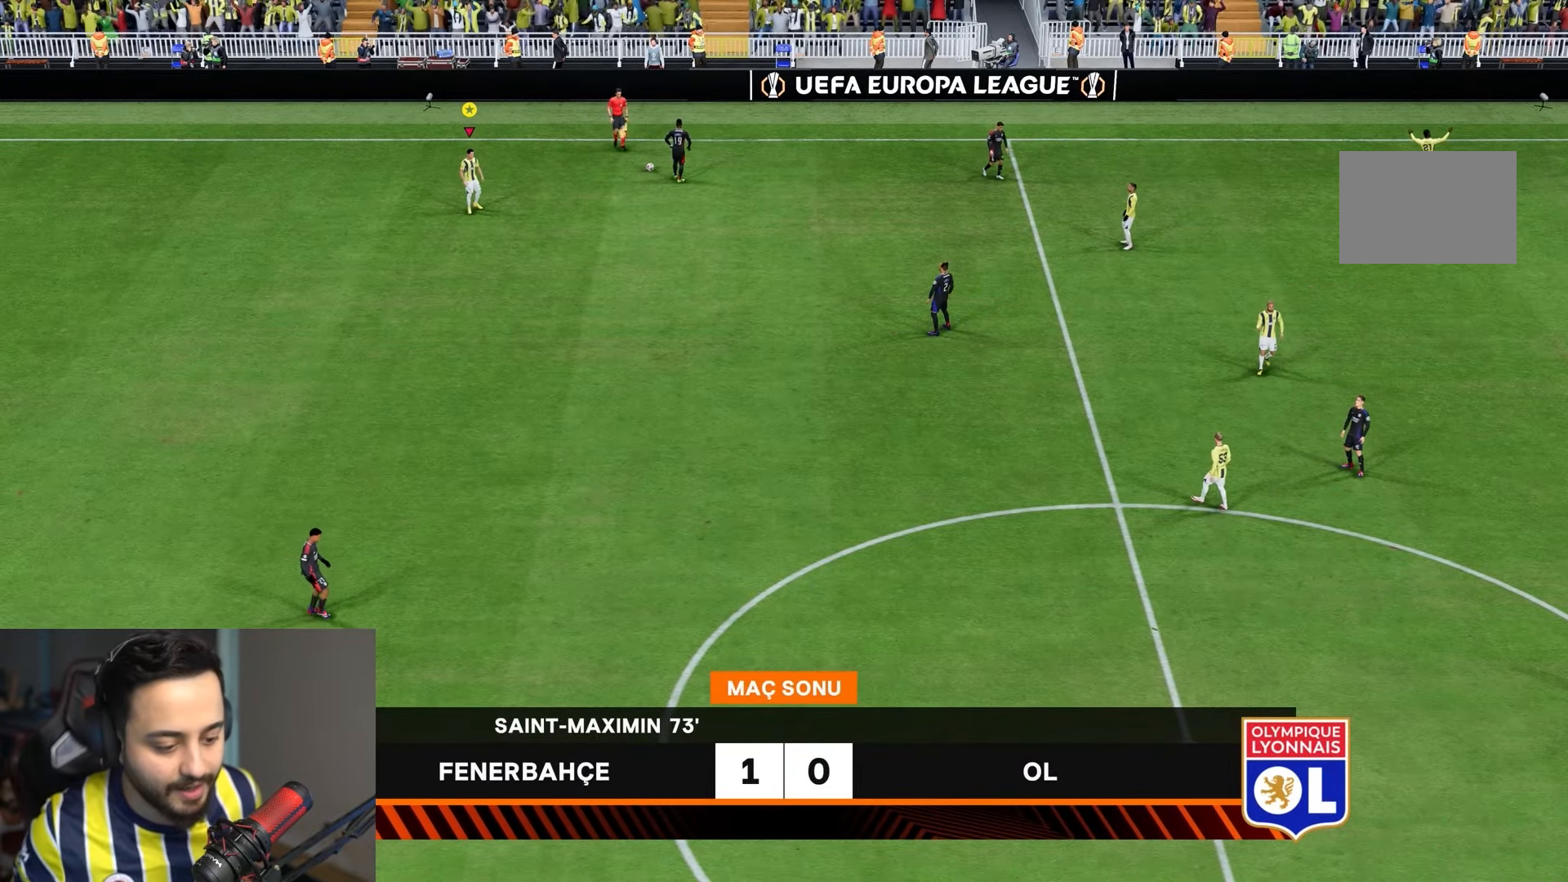
{"buttons": [], "left_stick": "center", "right_stick": "center", "events": []}
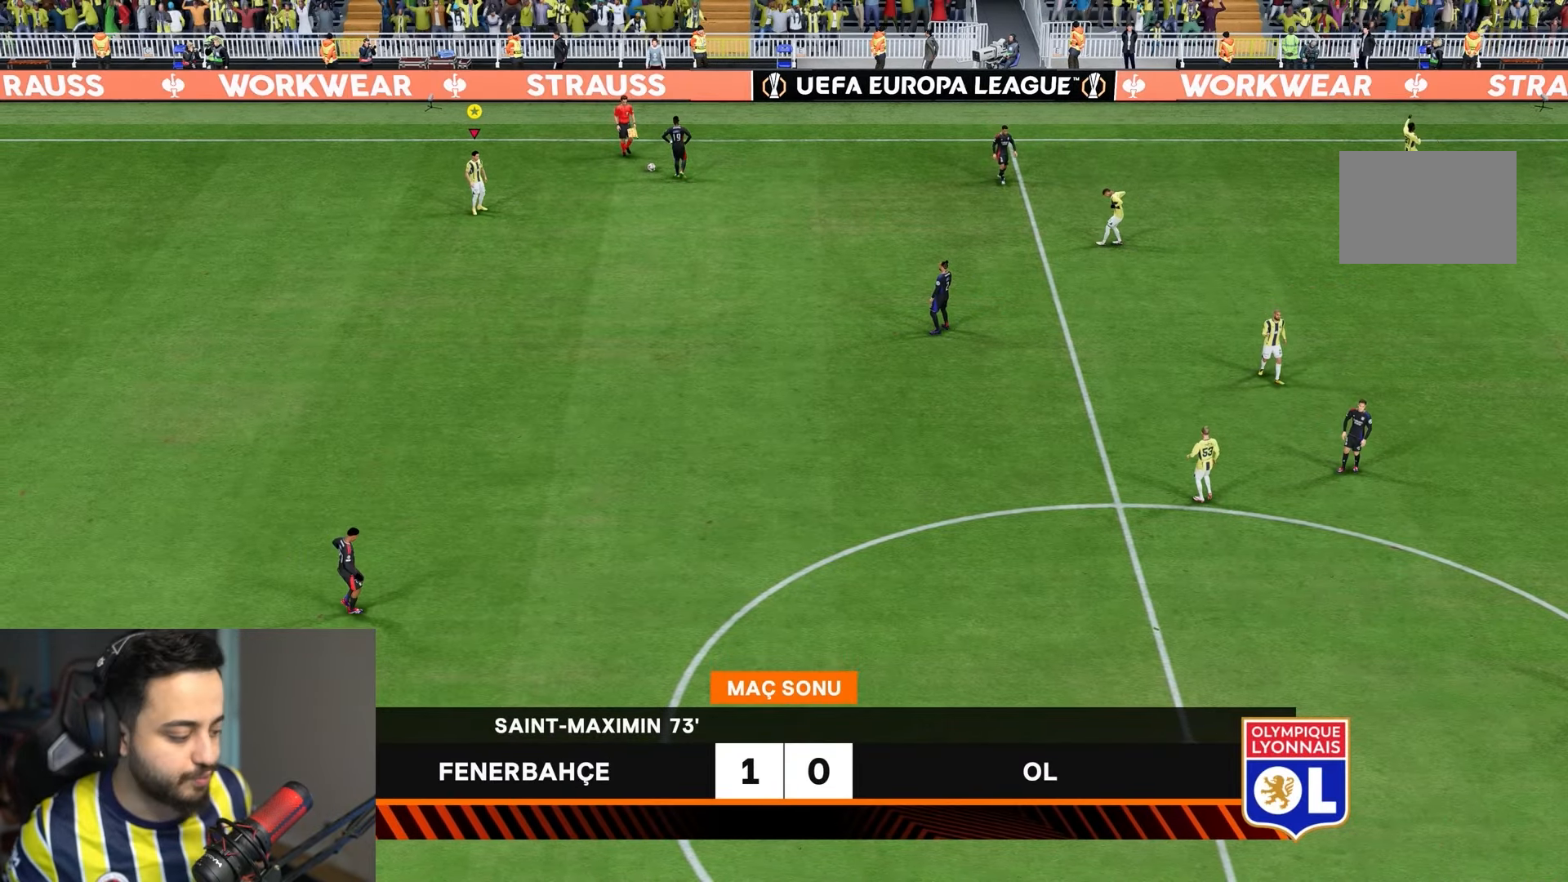
{"buttons": [], "left_stick": "center", "right_stick": "center", "events": []}
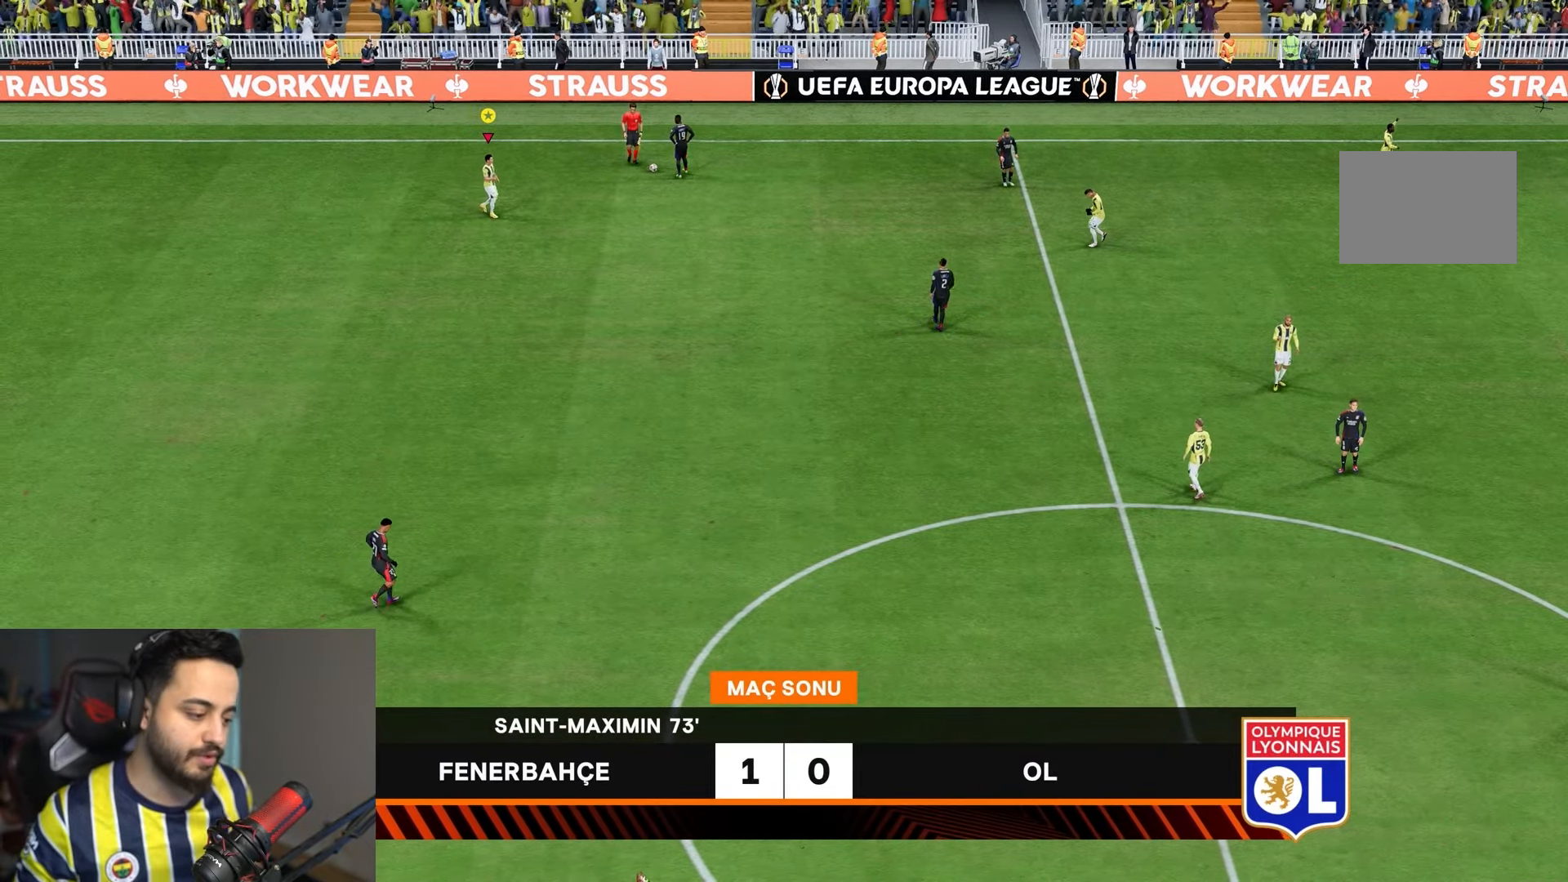
{"buttons": [], "left_stick": "center", "right_stick": "center", "events": []}